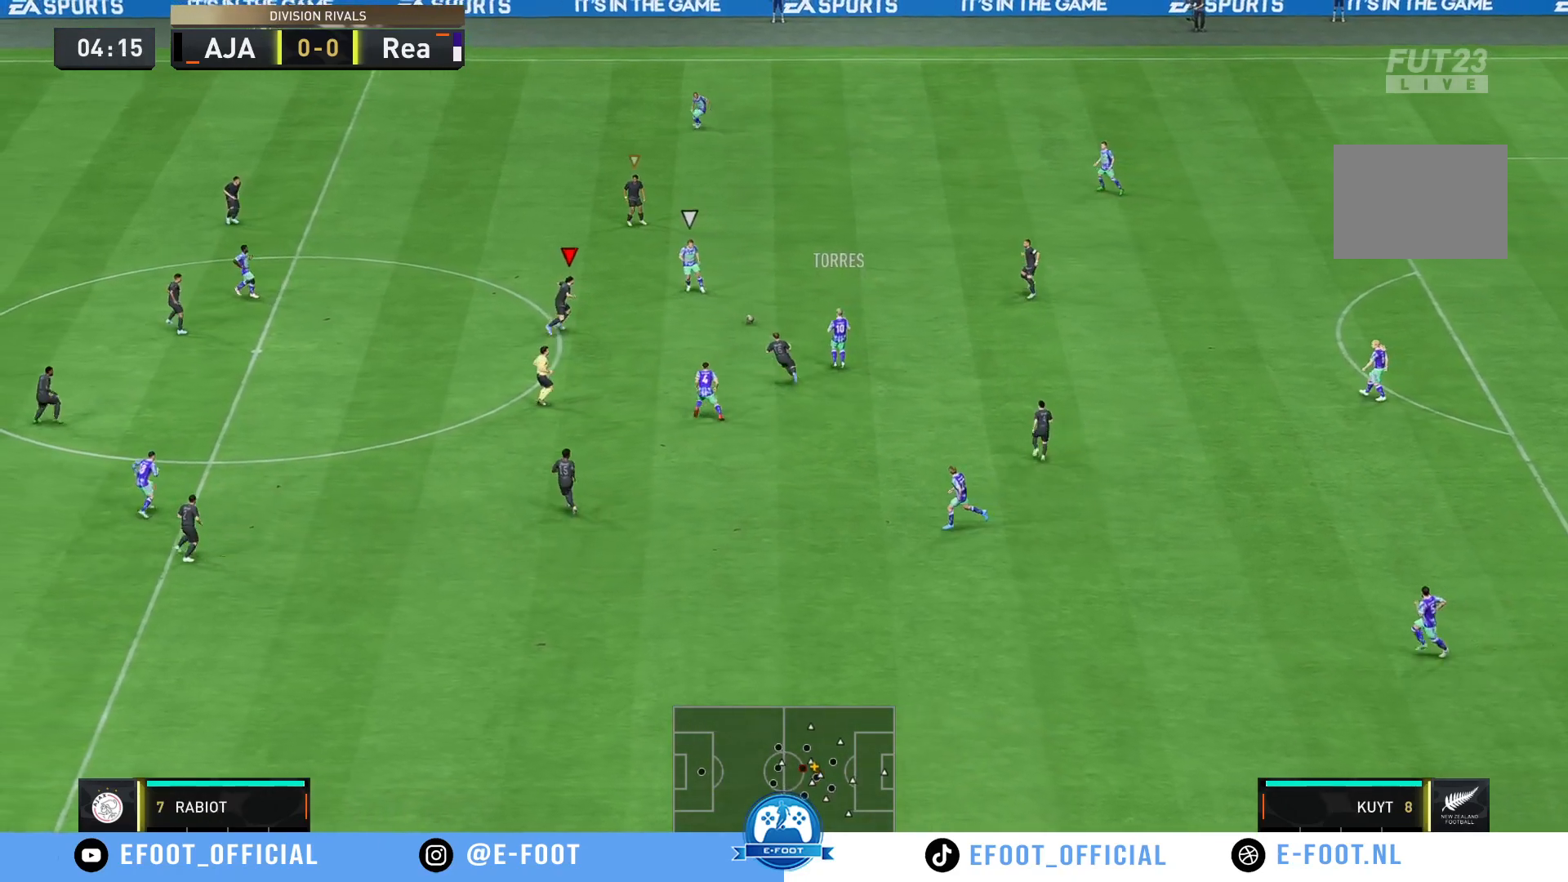
Gameplay with a controller (Xbox layout); each line is a JSON object with the inputs held at the frame after it. "events" lists button and stick changes between this image and that frame as [ms after this image, input, new state], when the widget could be followed in between. Not read: L3 R3.
{"buttons": [], "left_stick": "right", "right_stick": "center", "events": [[450, "R2", "up"], [467, "left_stick", "right"]]}
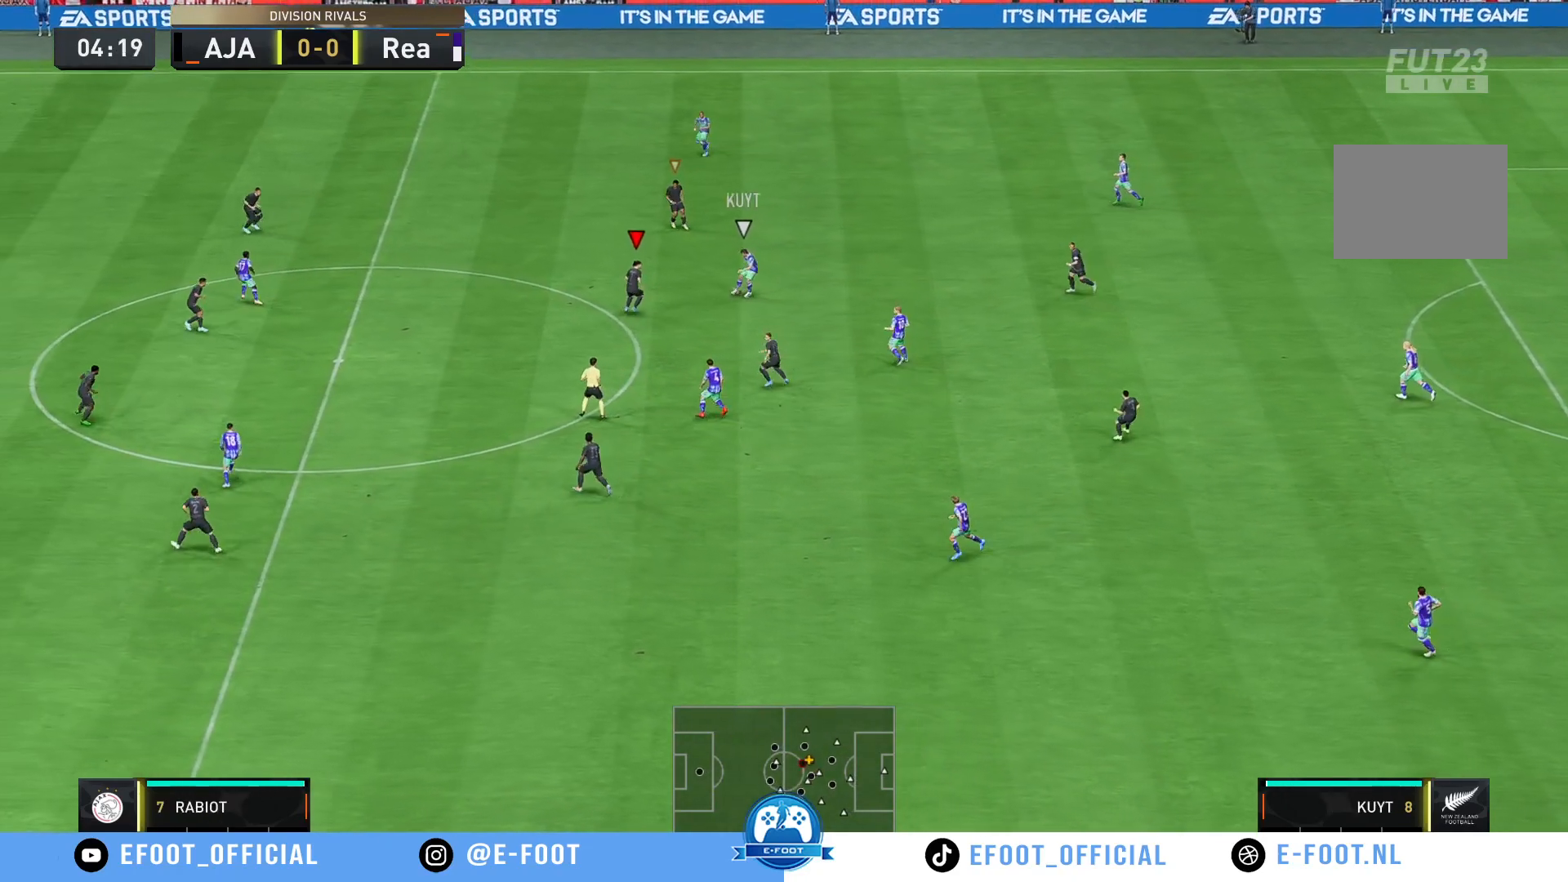
{"buttons": [], "left_stick": "down-left", "right_stick": "center", "events": [[33, "left_stick", "down-right"], [333, "left_stick", "up-right"], [417, "left_stick", "up-left"], [500, "left_stick", "down-left"]]}
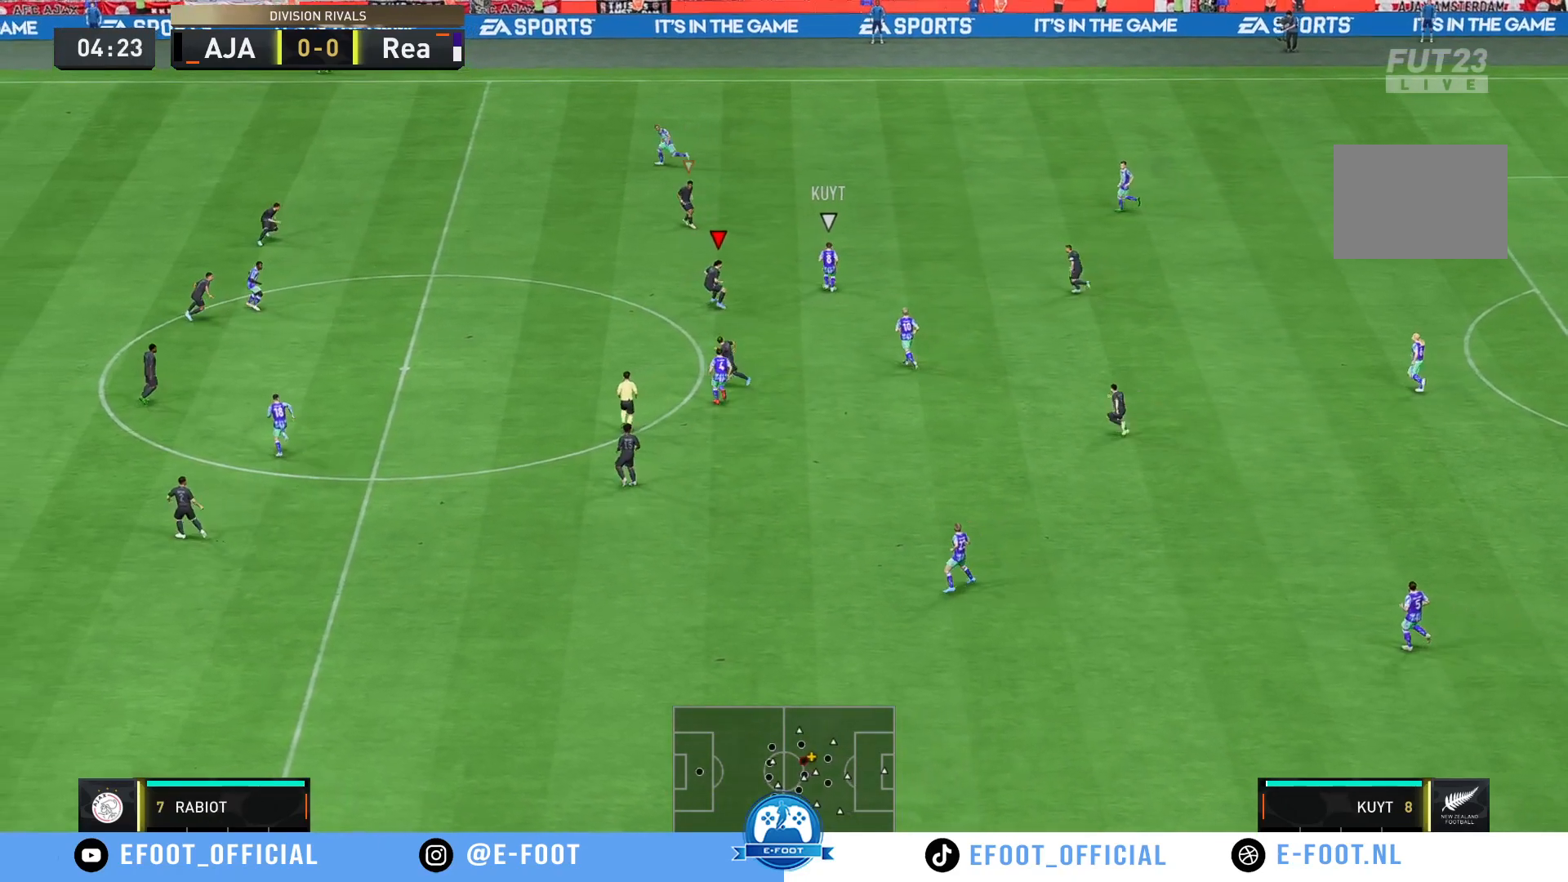
{"buttons": [], "left_stick": "up-left", "right_stick": "center", "events": [[383, "left_stick", "up-left"]]}
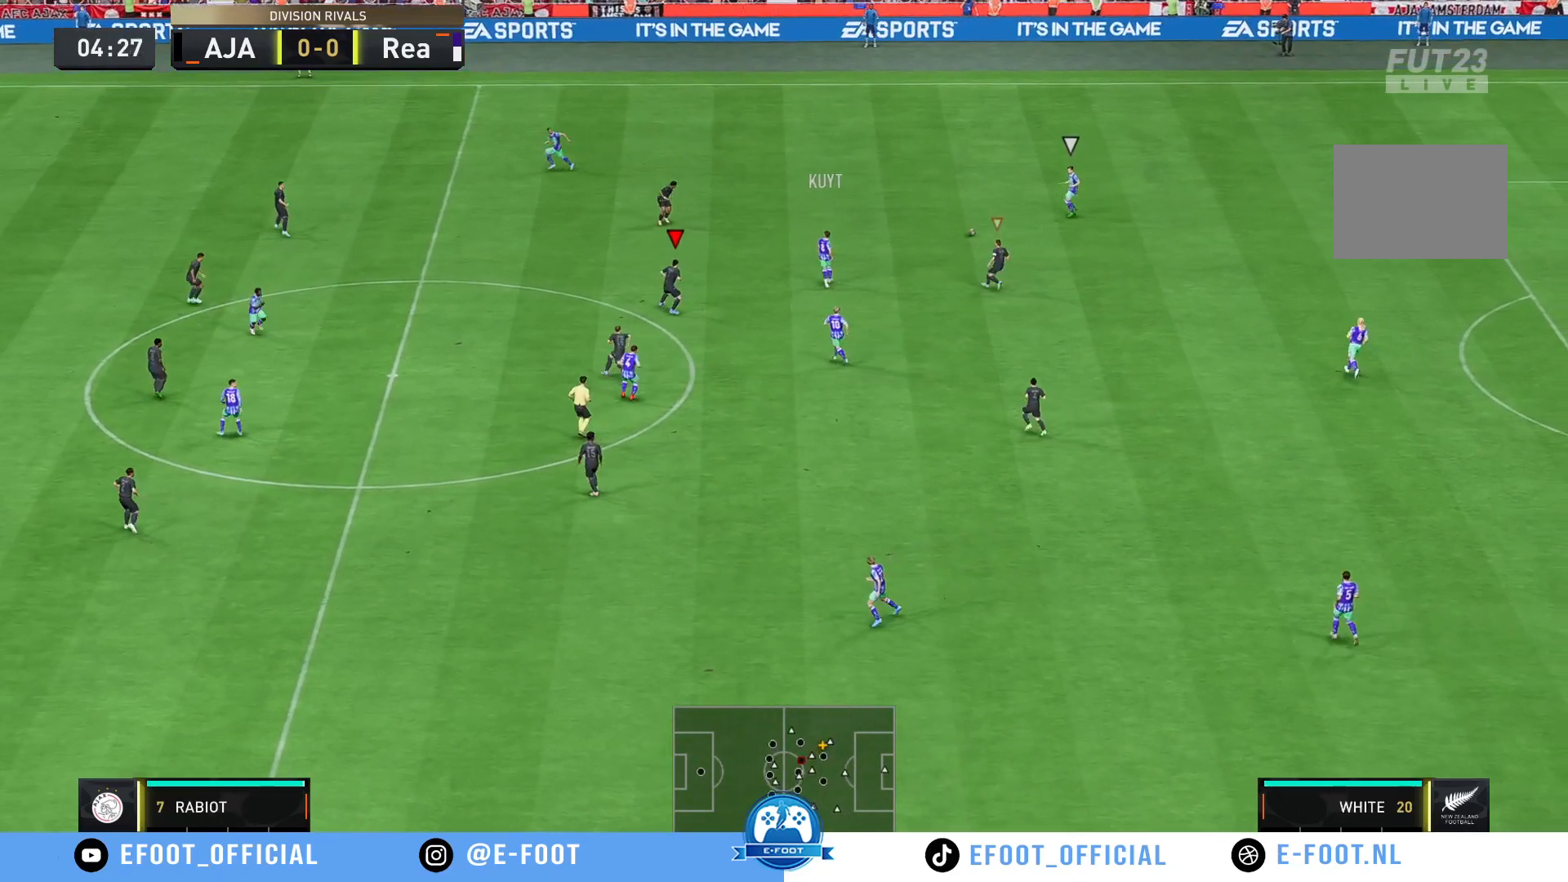
{"buttons": ["R2"], "left_stick": "up-right", "right_stick": "center"}
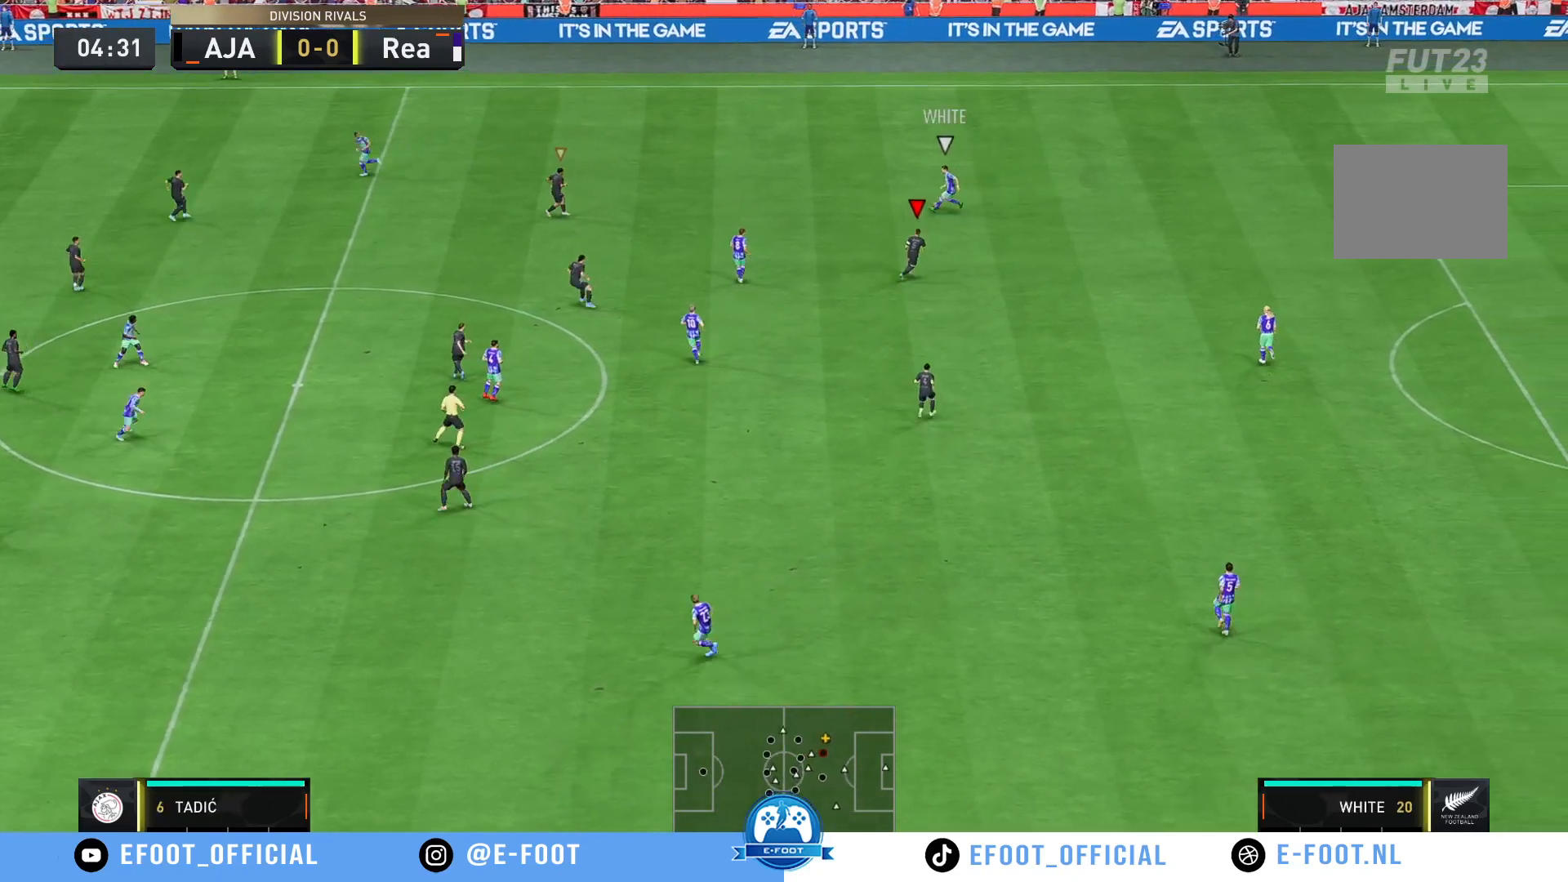
{"buttons": ["R2"], "left_stick": "up-right", "right_stick": "center", "events": [[233, "R2", "up"], [333, "R2", "down"]]}
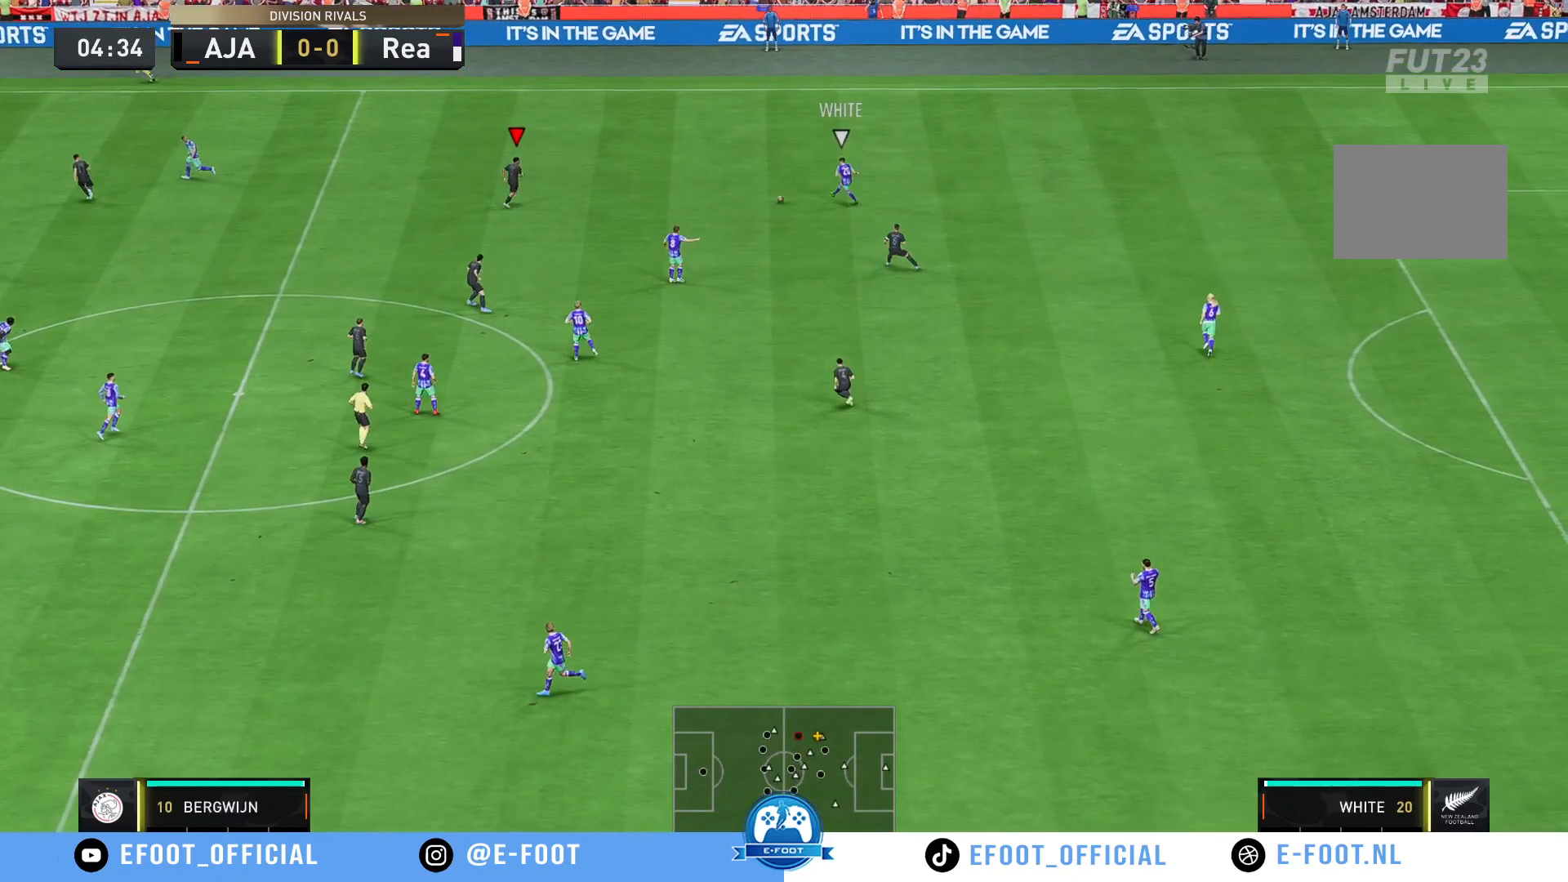
{"buttons": [], "left_stick": "down-left", "right_stick": "center", "events": [[67, "R2", "up"], [300, "left_stick", "down-right"], [367, "left_stick", "down"], [467, "left_stick", "down-left"]]}
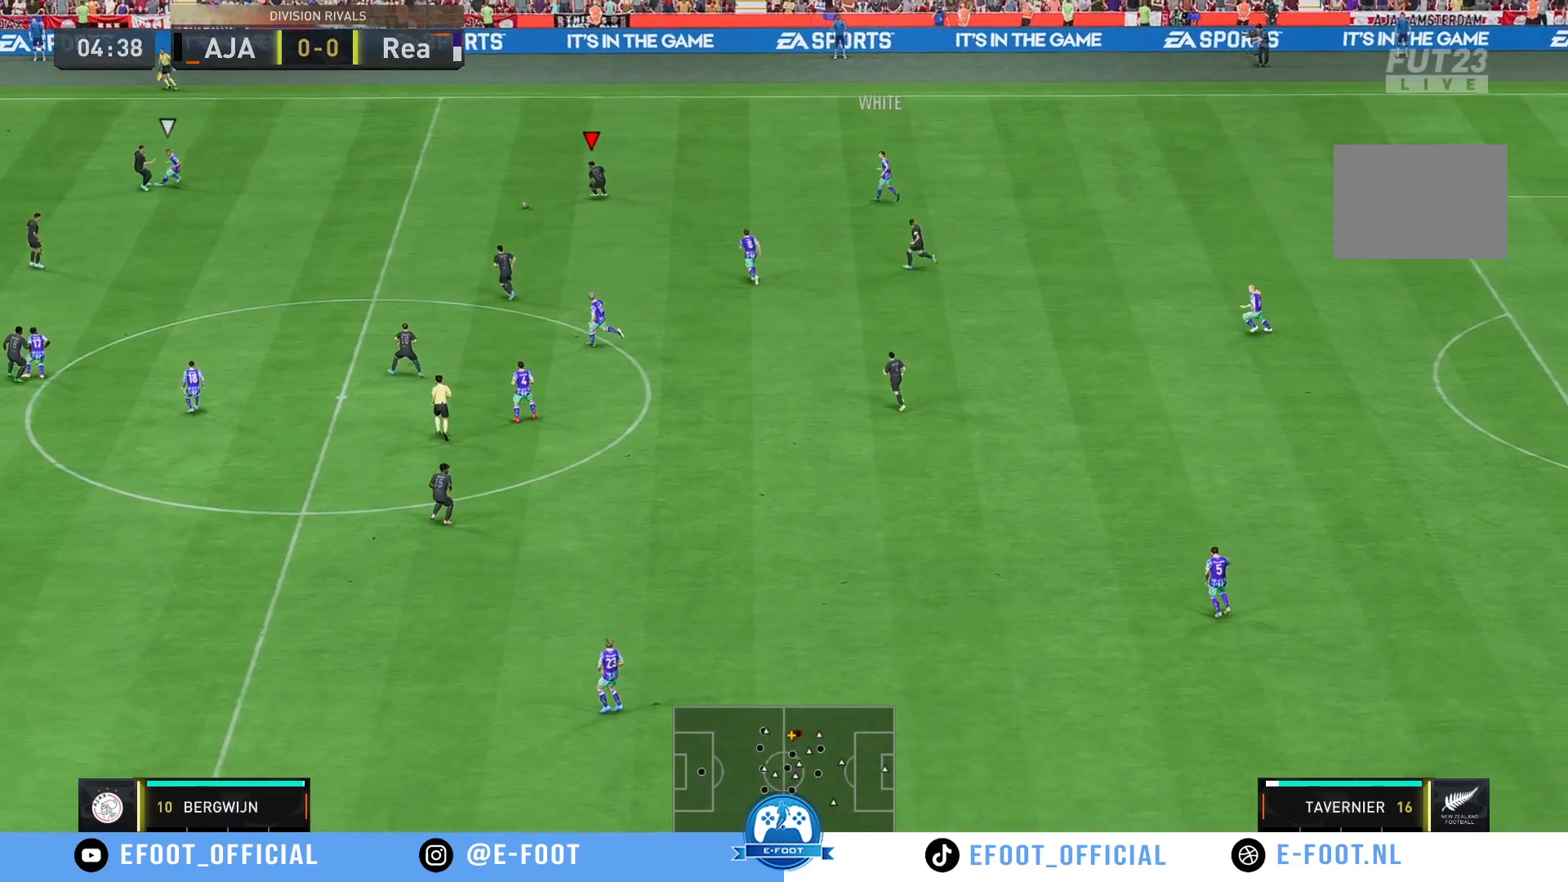
{"buttons": ["R2"], "left_stick": "down-right", "right_stick": "center", "events": [[333, "left_stick", "down-right"], [383, "R2", "down"], [400, "left_stick", "right"], [500, "left_stick", "down-right"]]}
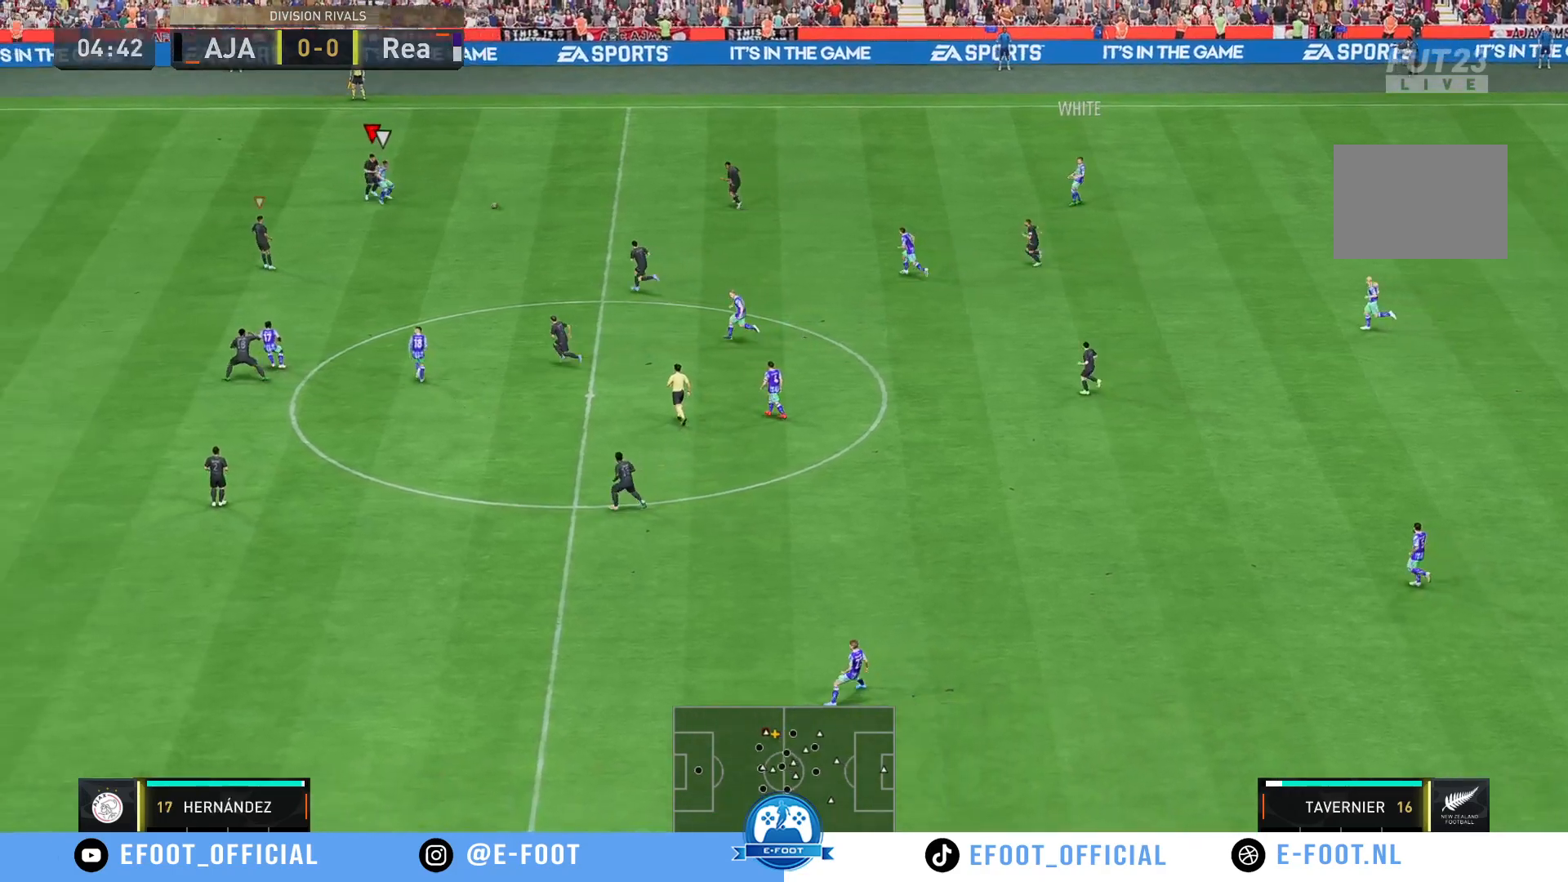
{"buttons": ["R2"], "left_stick": "down-right", "right_stick": "center", "events": [[100, "left_stick", "down"], [383, "B", "down"], [433, "left_stick", "down-right"], [500, "B", "up"]]}
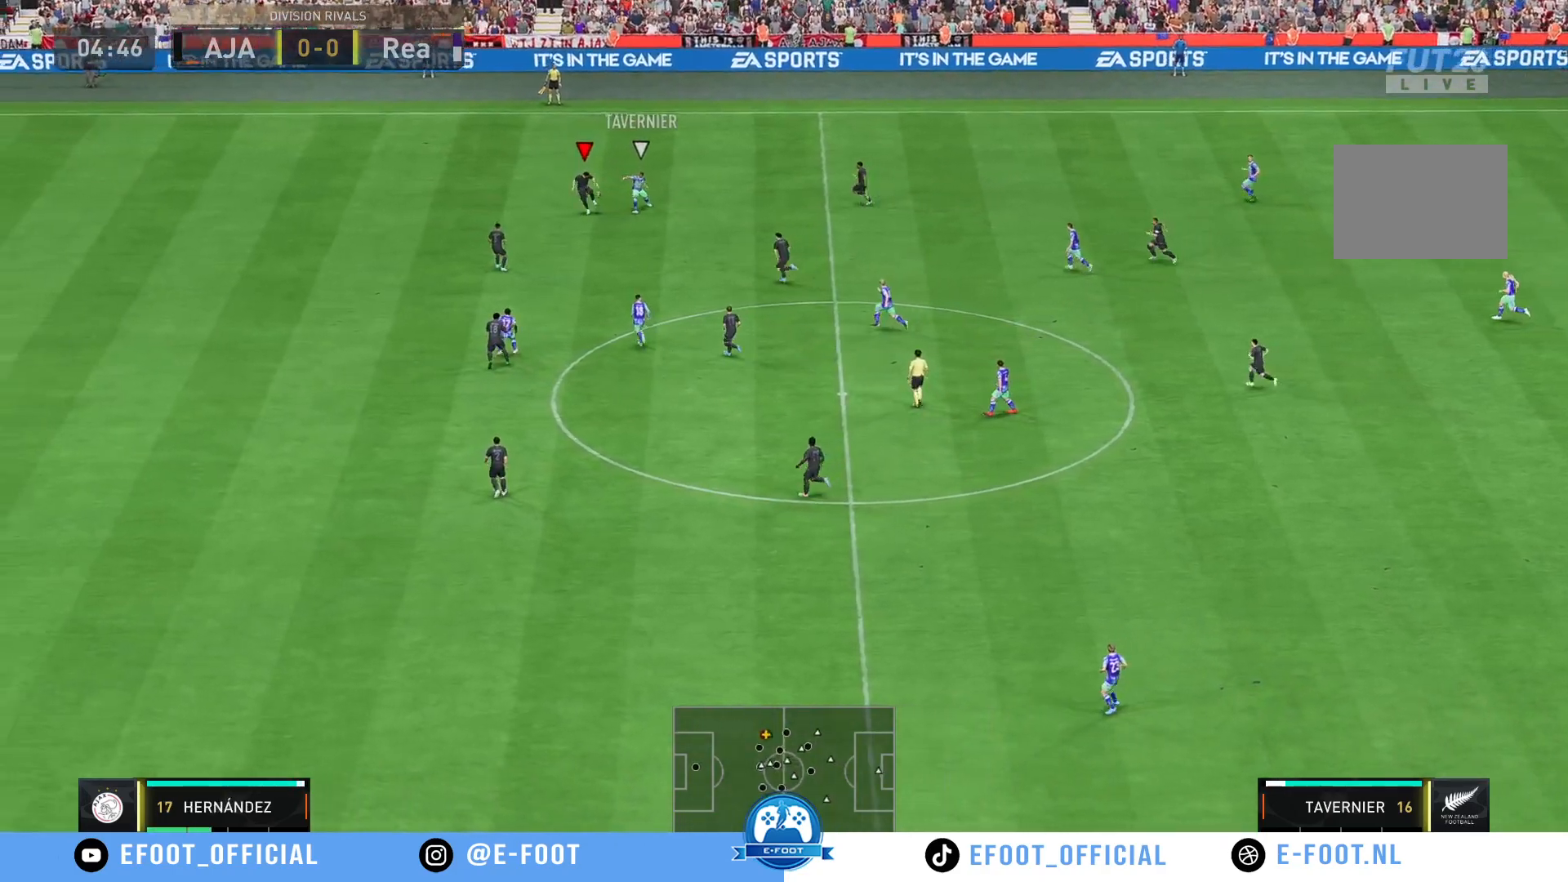
{"buttons": [], "left_stick": "down", "right_stick": "center", "events": [[83, "left_stick", "right"], [183, "left_stick", "up-right"], [433, "left_stick", "down-right"], [450, "R2", "up"], [483, "left_stick", "down"]]}
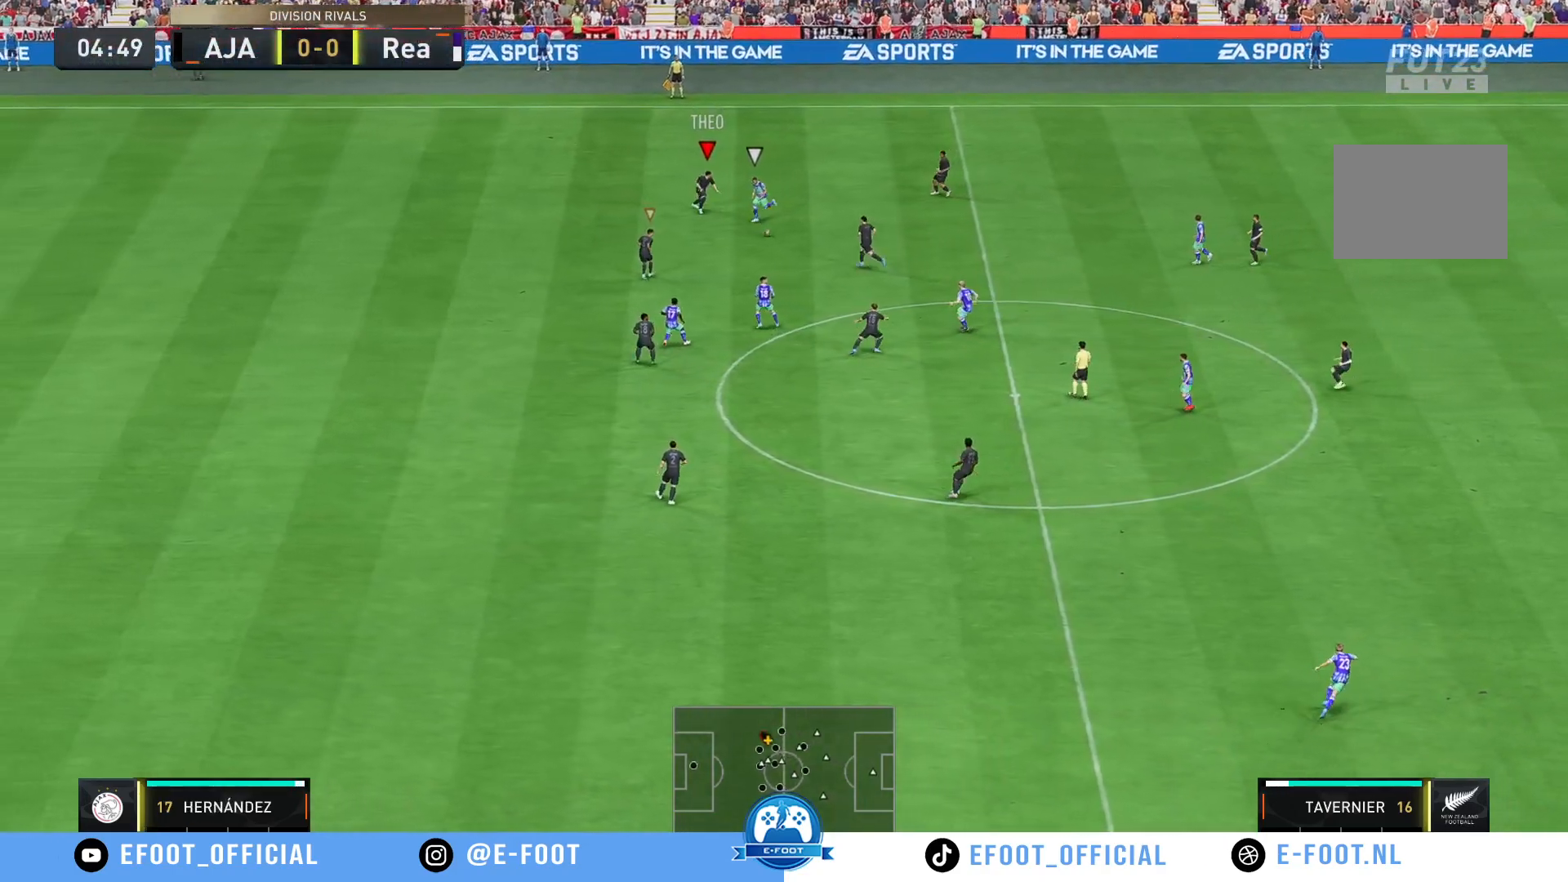
{"buttons": [], "left_stick": "down-right", "right_stick": "center", "events": [[83, "left_stick", "down-right"], [250, "R2", "down"], [500, "R2", "up"]]}
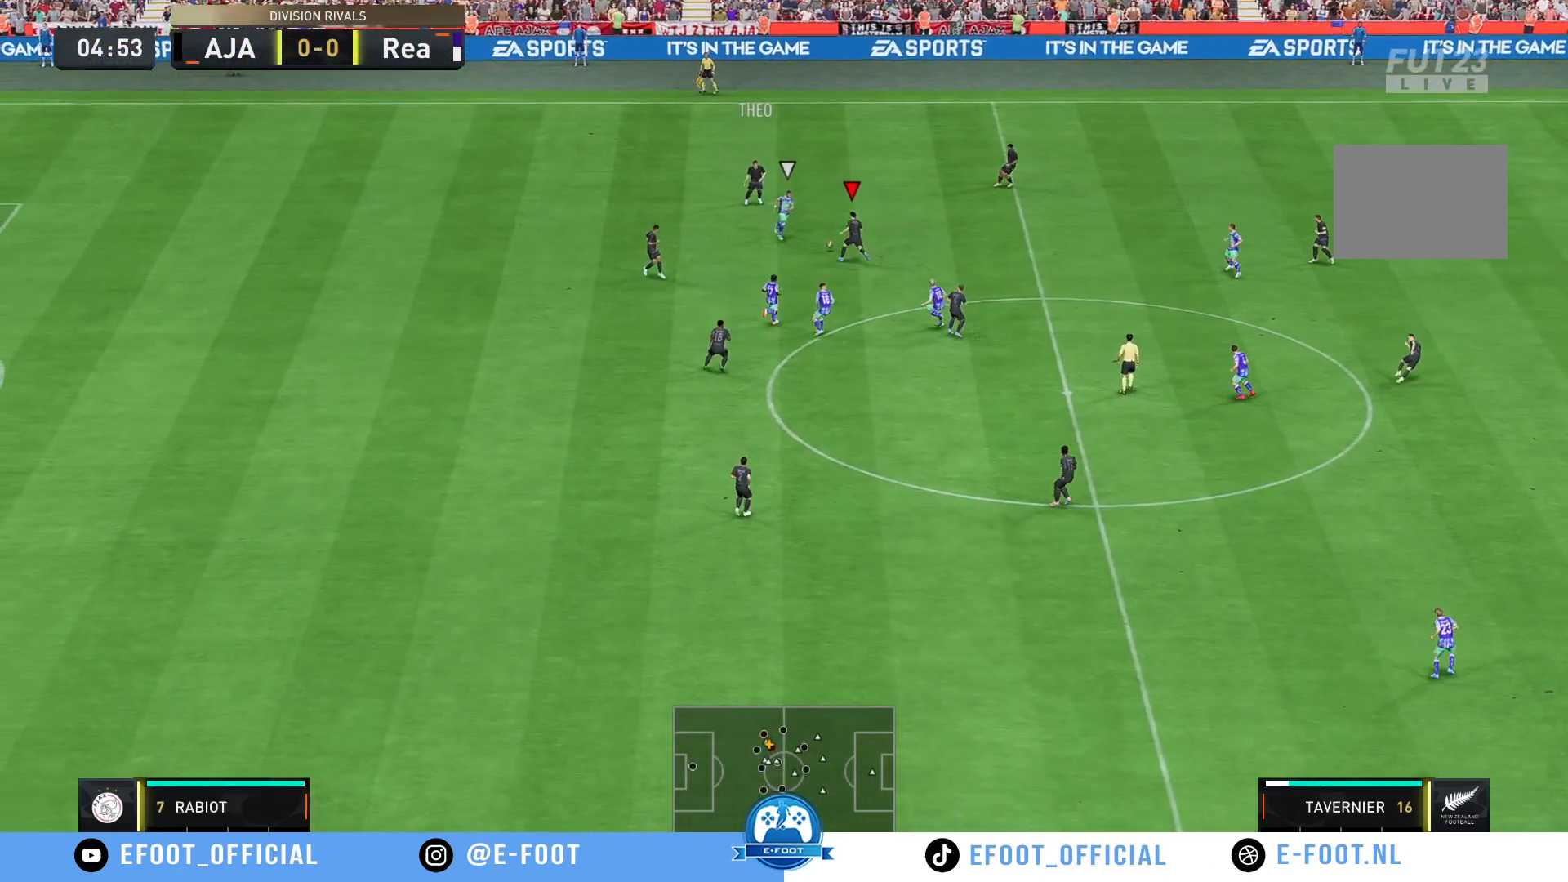
{"buttons": [], "left_stick": "center", "right_stick": "center", "events": [[17, "left_stick", "right"], [50, "A", "down"], [150, "left_stick", "up-right"], [183, "A", "up"], [500, "left_stick", "center"]]}
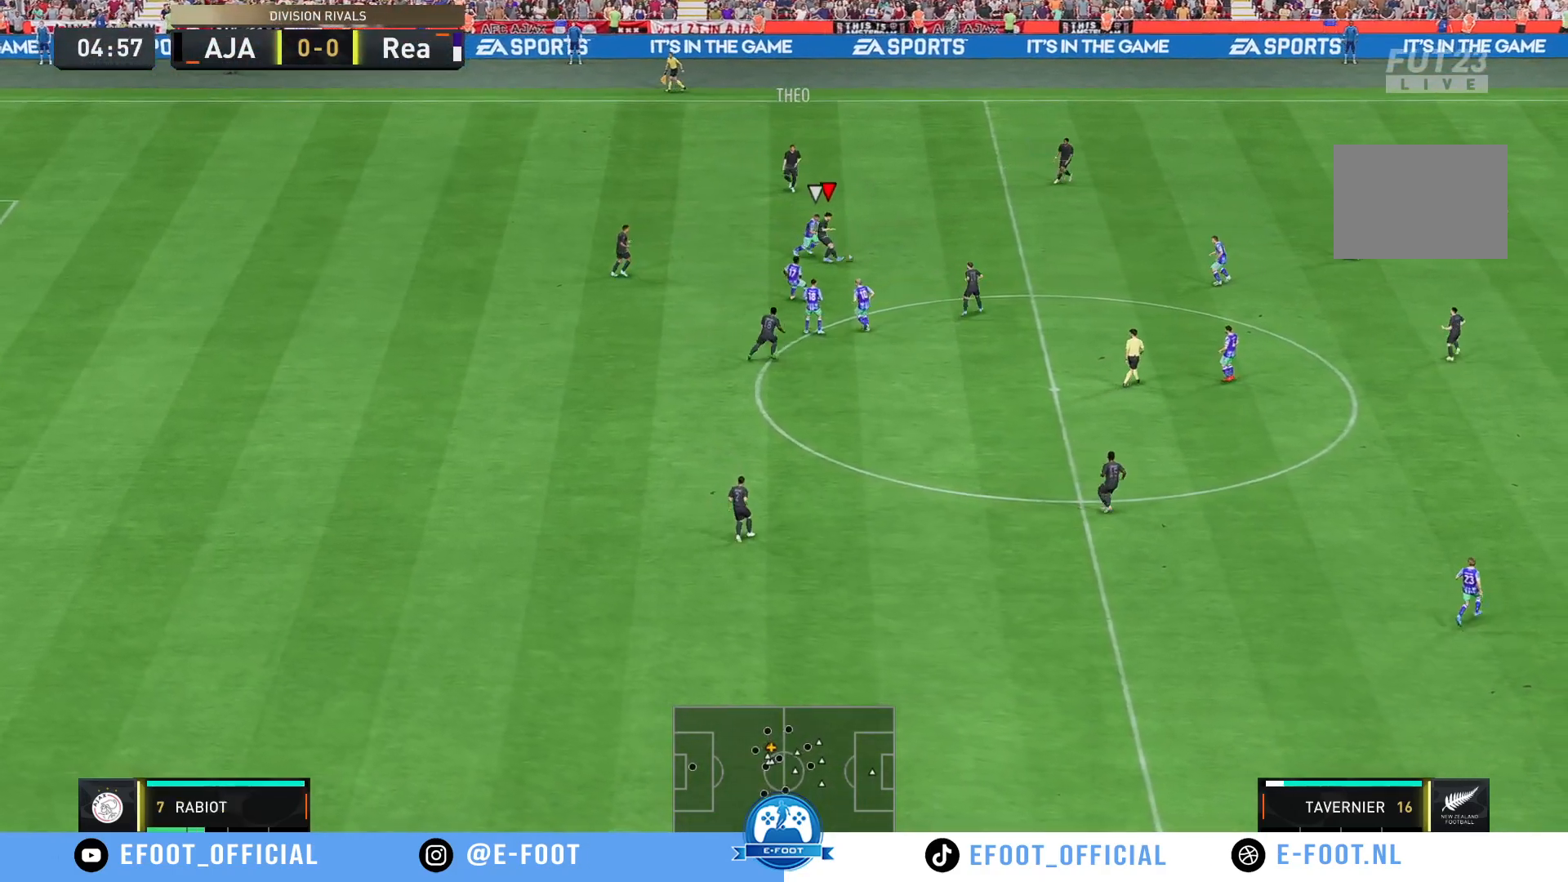
{"buttons": [], "left_stick": "right", "right_stick": "center", "events": [[183, "left_stick", "right"]]}
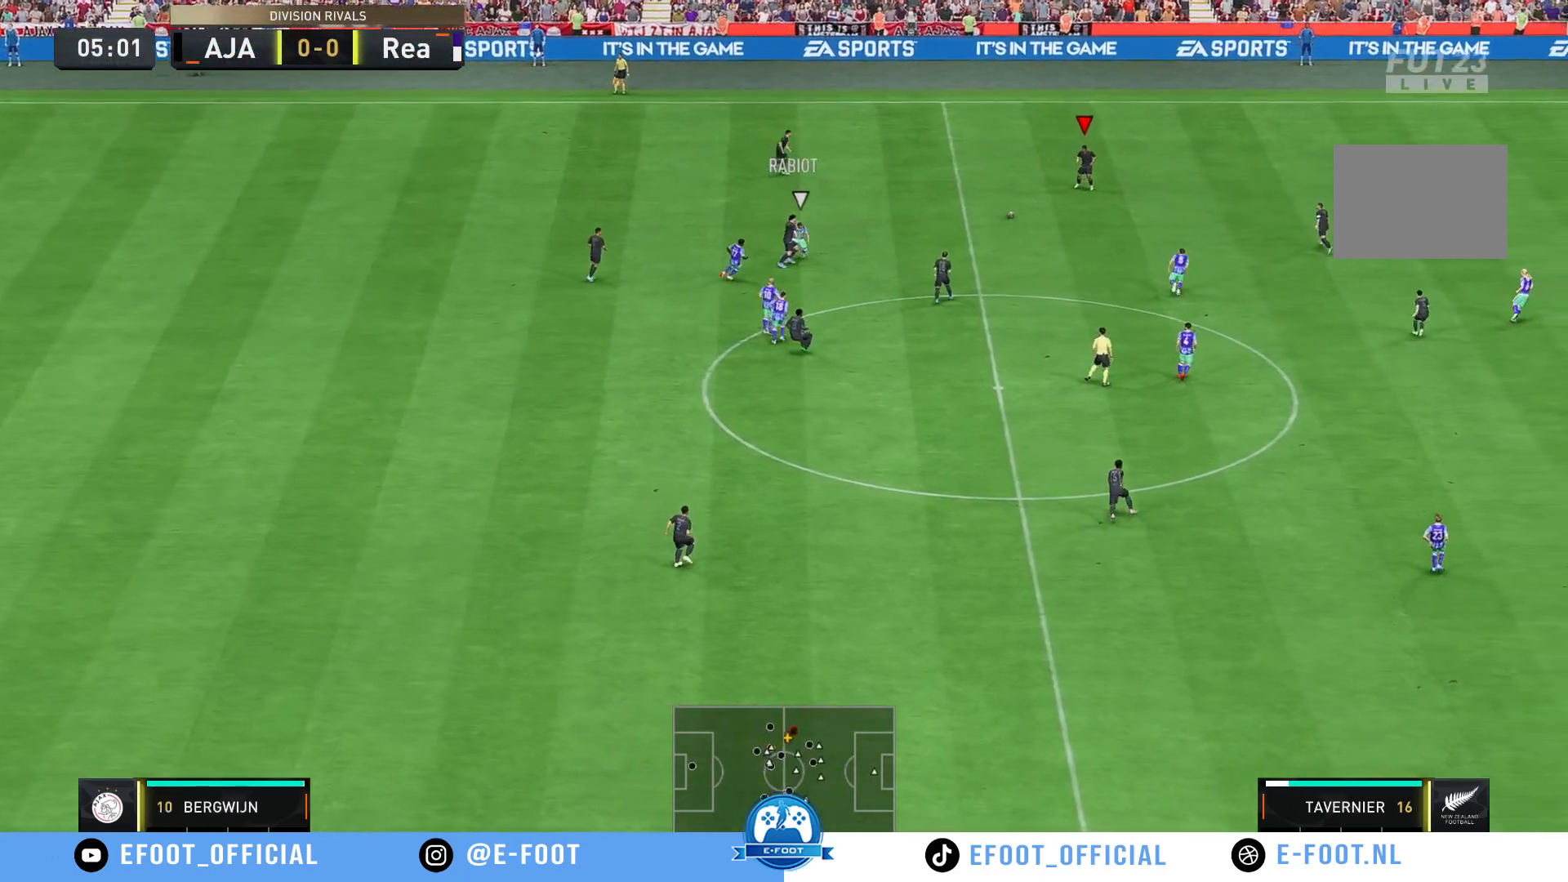
{"buttons": [], "left_stick": "up-right", "right_stick": "center", "events": [[367, "left_stick", "up-right"]]}
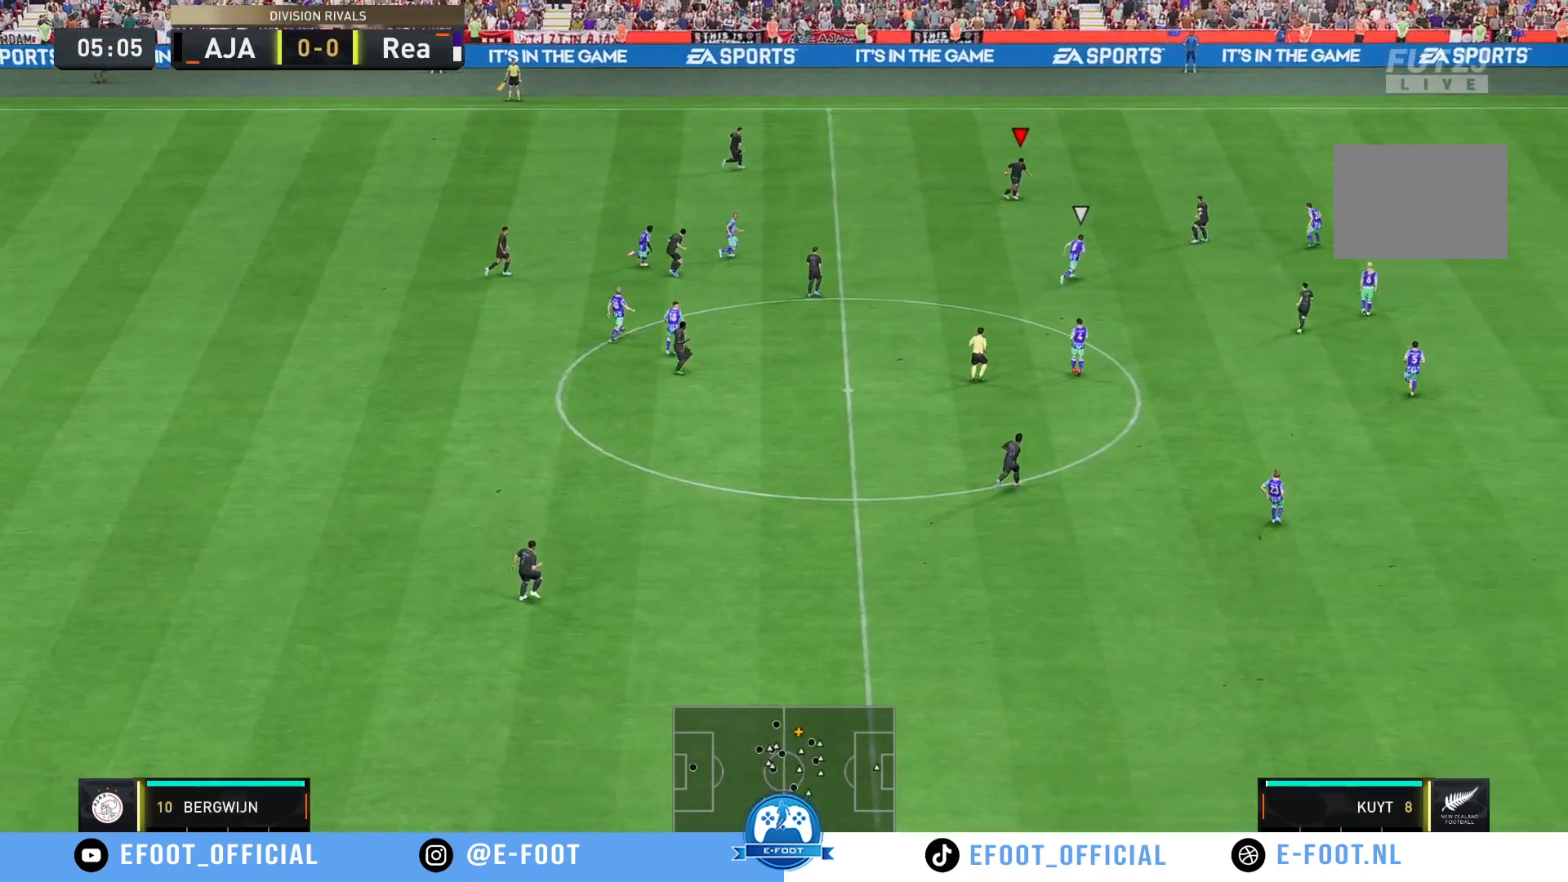
{"buttons": [], "left_stick": "up-right", "right_stick": "center", "events": []}
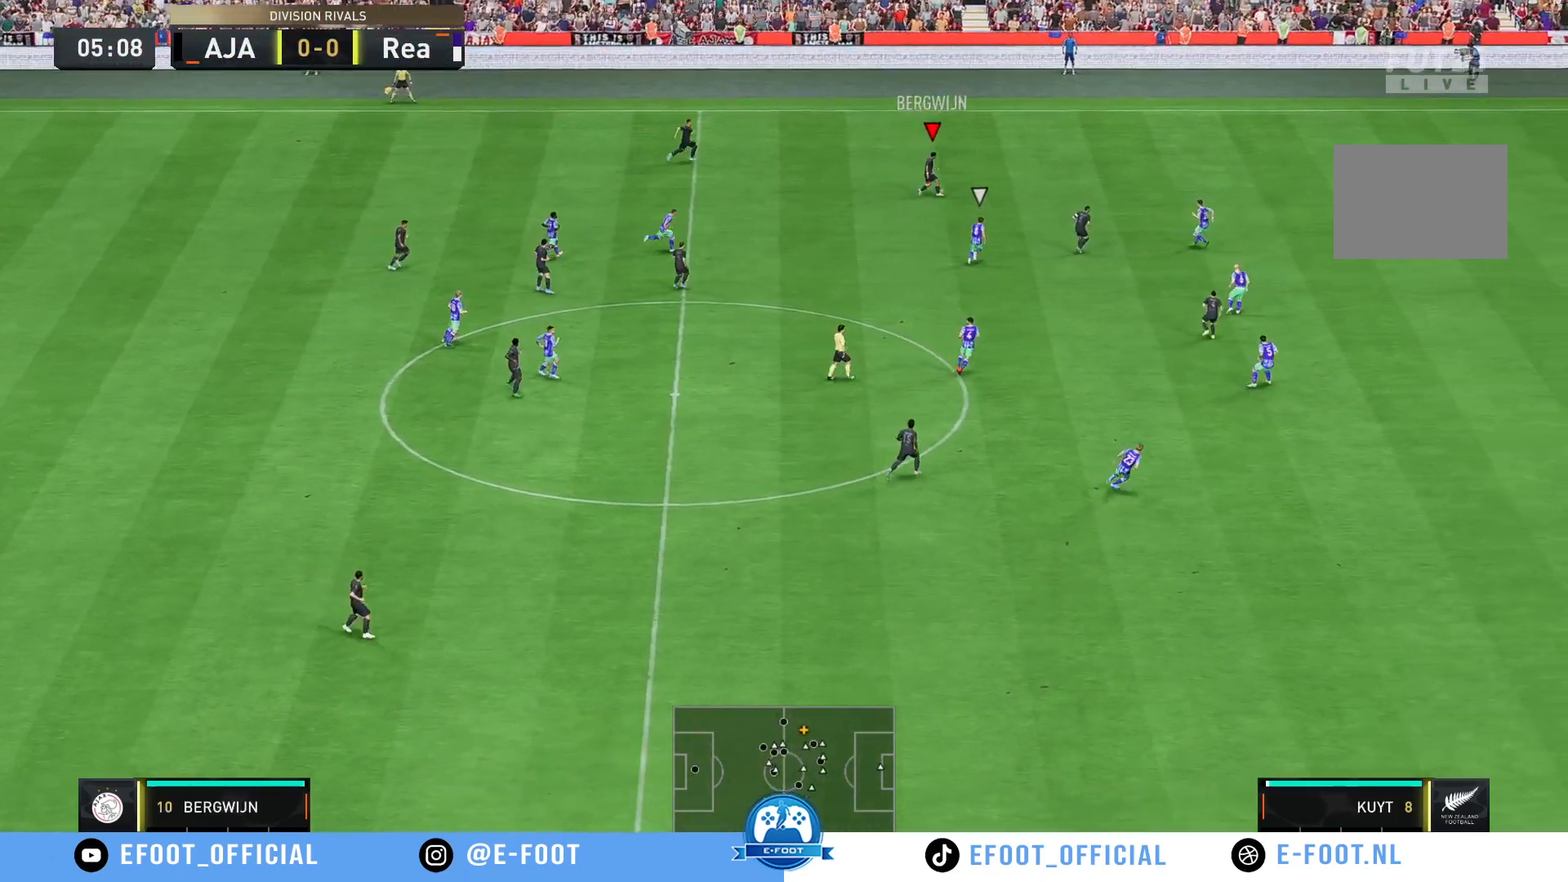
{"buttons": [], "left_stick": "down-left", "right_stick": "center", "events": [[100, "left_stick", "down"], [283, "left_stick", "down-left"]]}
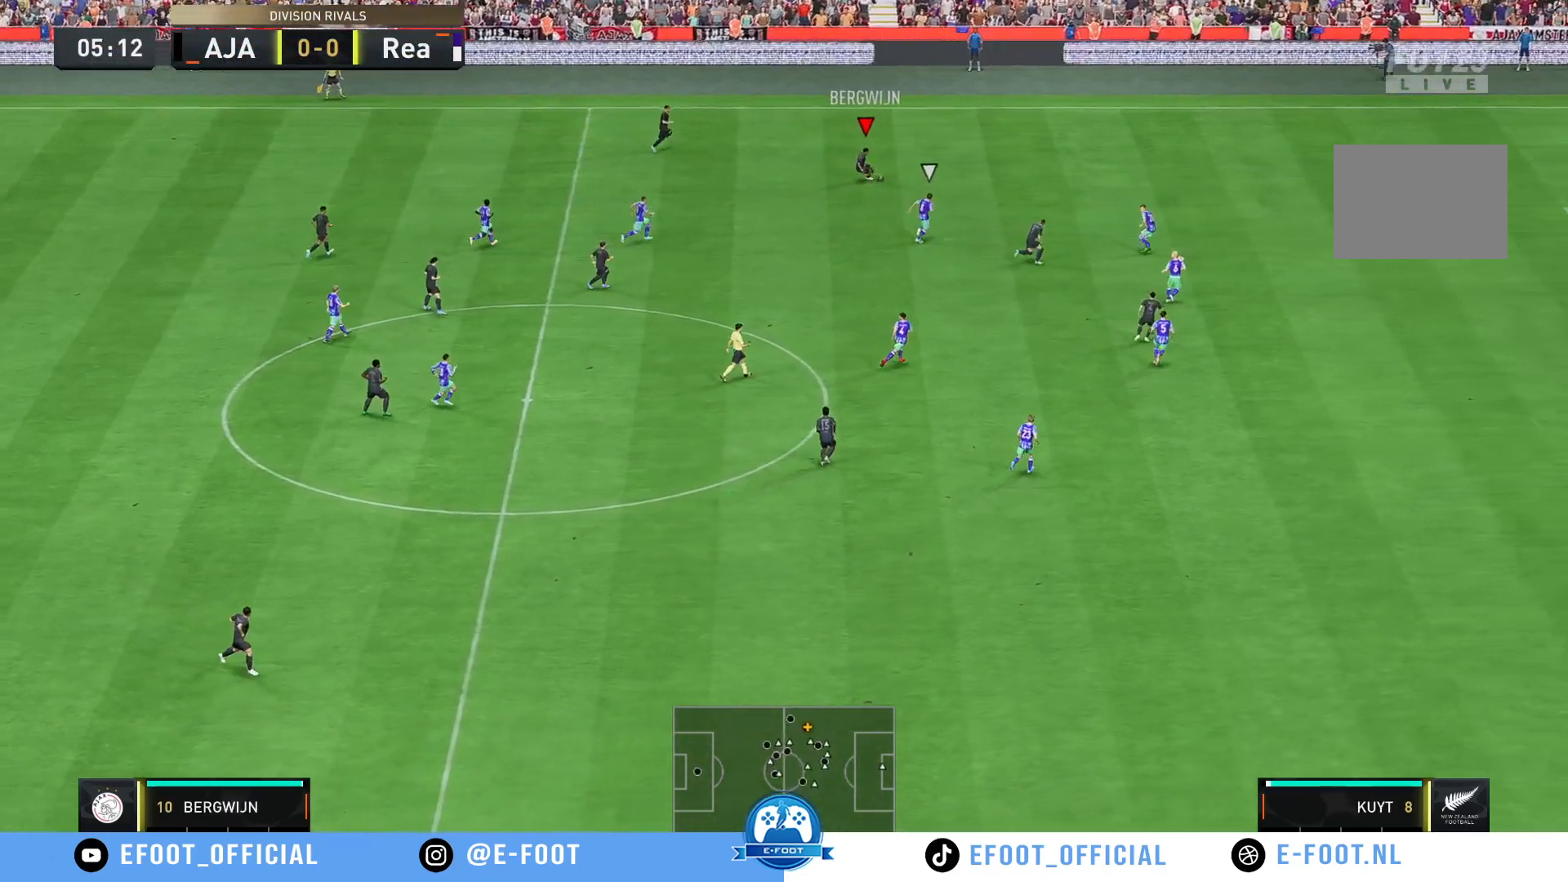
{"buttons": [], "left_stick": "right", "right_stick": "down", "events": [[100, "left_stick", "down"], [367, "left_stick", "down-right"], [500, "left_stick", "right"], [500, "right_stick", "down"]]}
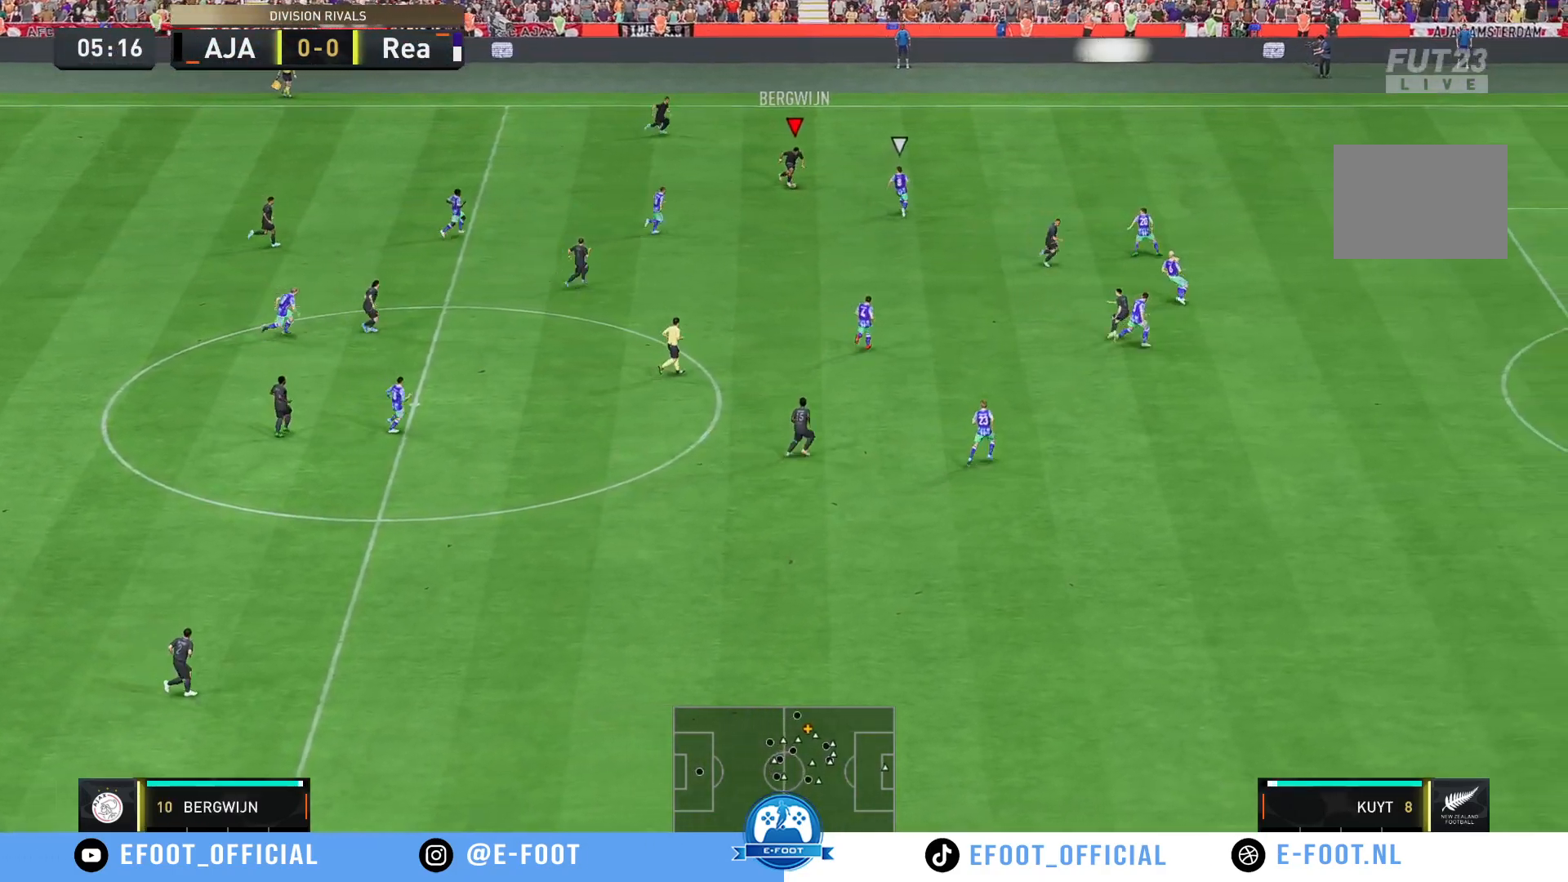
{"buttons": [], "left_stick": "up-right", "right_stick": "center", "events": [[167, "right_stick", "center"], [200, "left_stick", "up-right"]]}
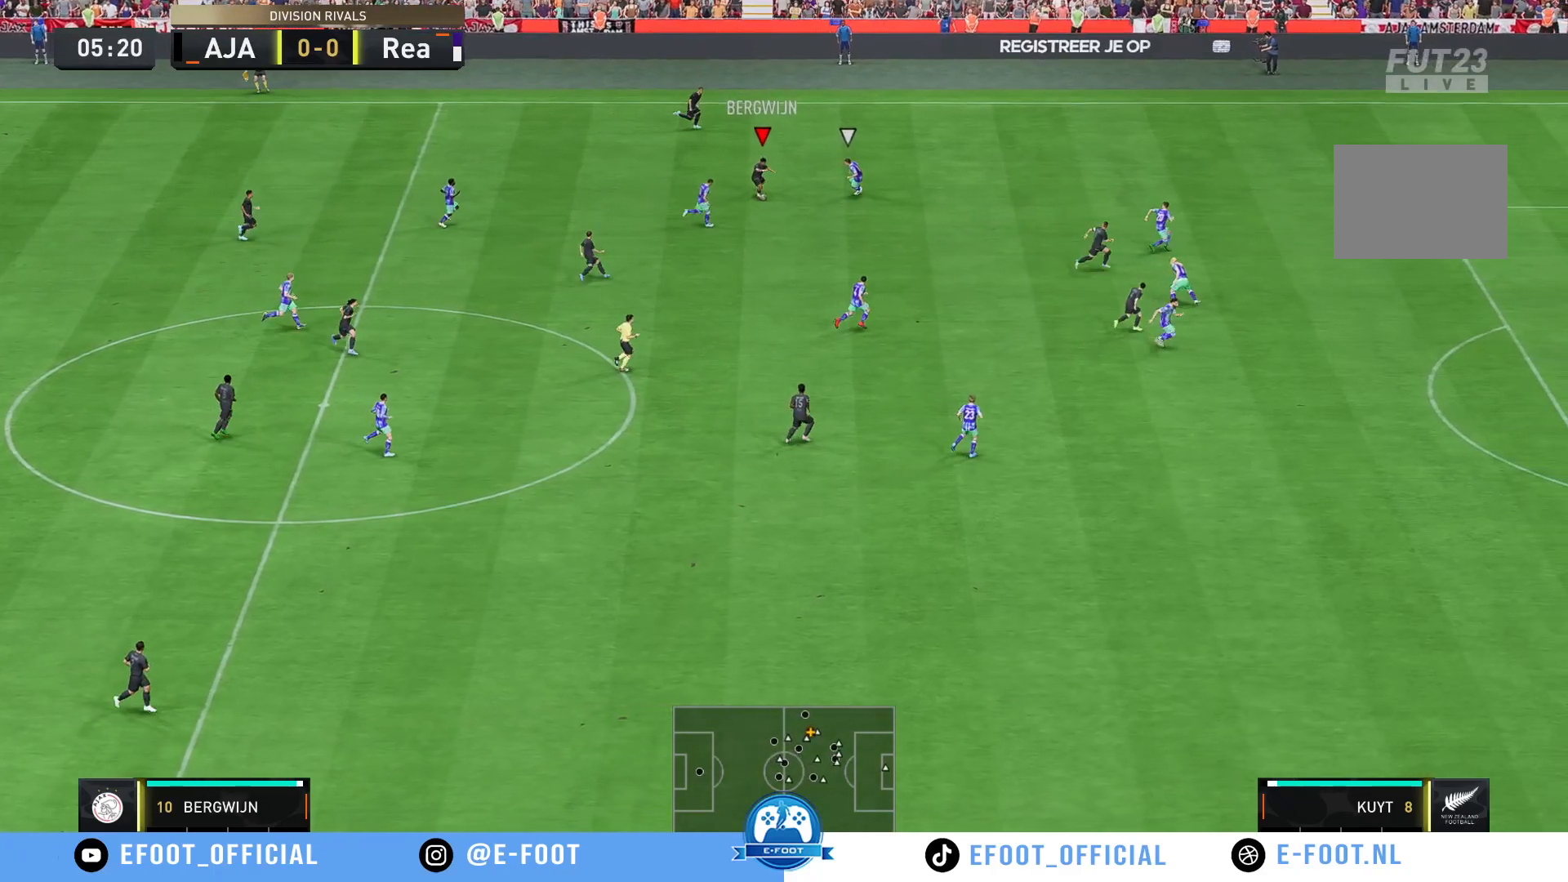
{"buttons": ["Y"], "left_stick": "up-right", "right_stick": "center", "events": [[50, "left_stick", "right"], [317, "left_stick", "up-right"], [350, "Y", "down"]]}
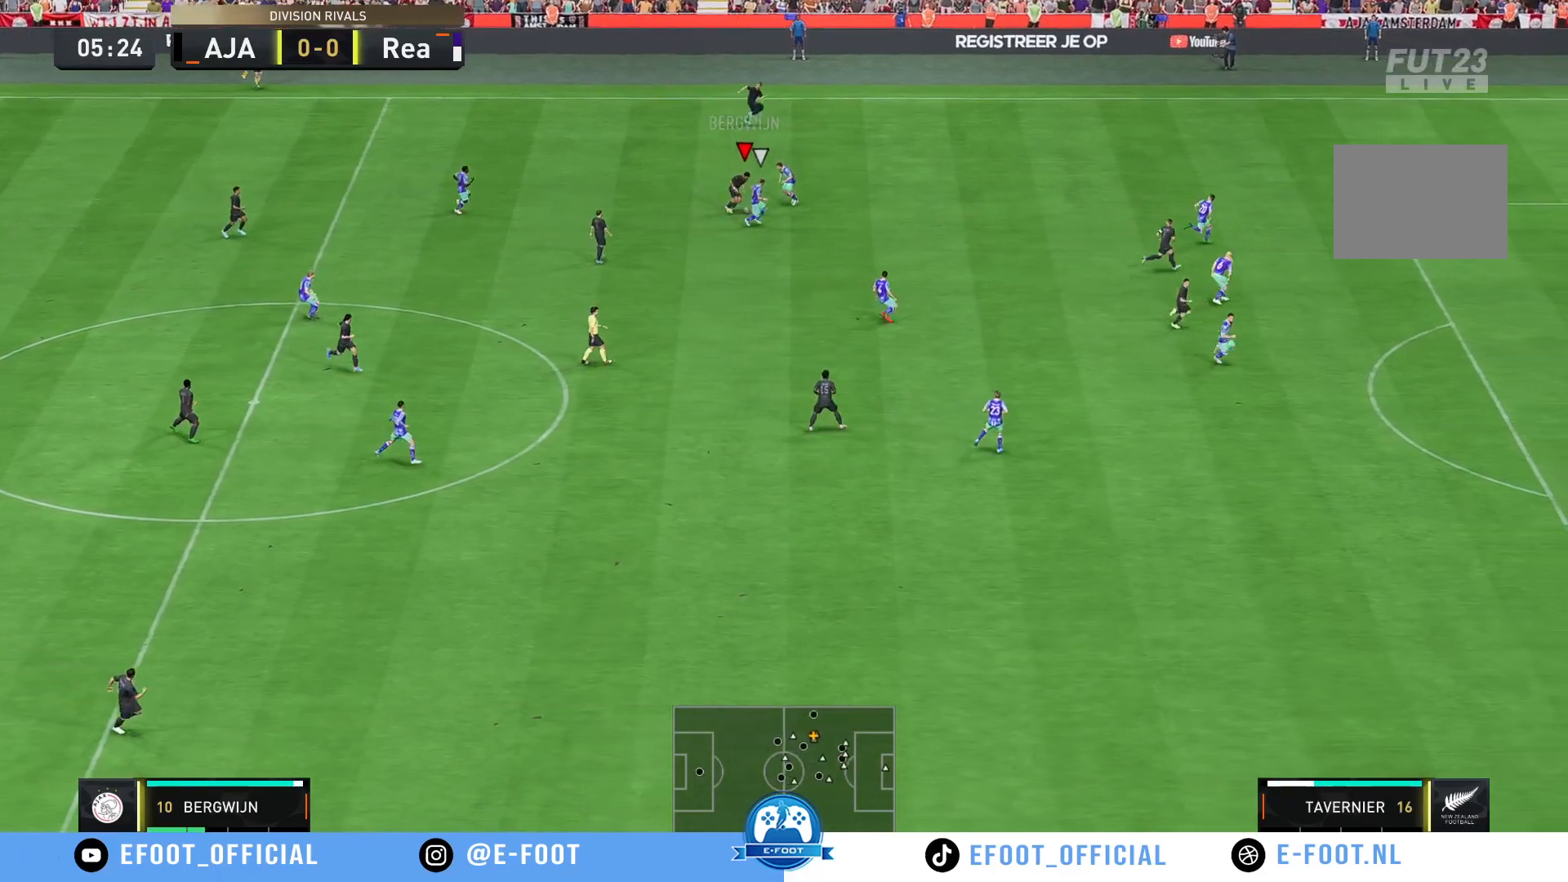
{"buttons": ["R2"], "left_stick": "up-right", "right_stick": "center", "events": [[17, "Y", "up"], [483, "R2", "down"]]}
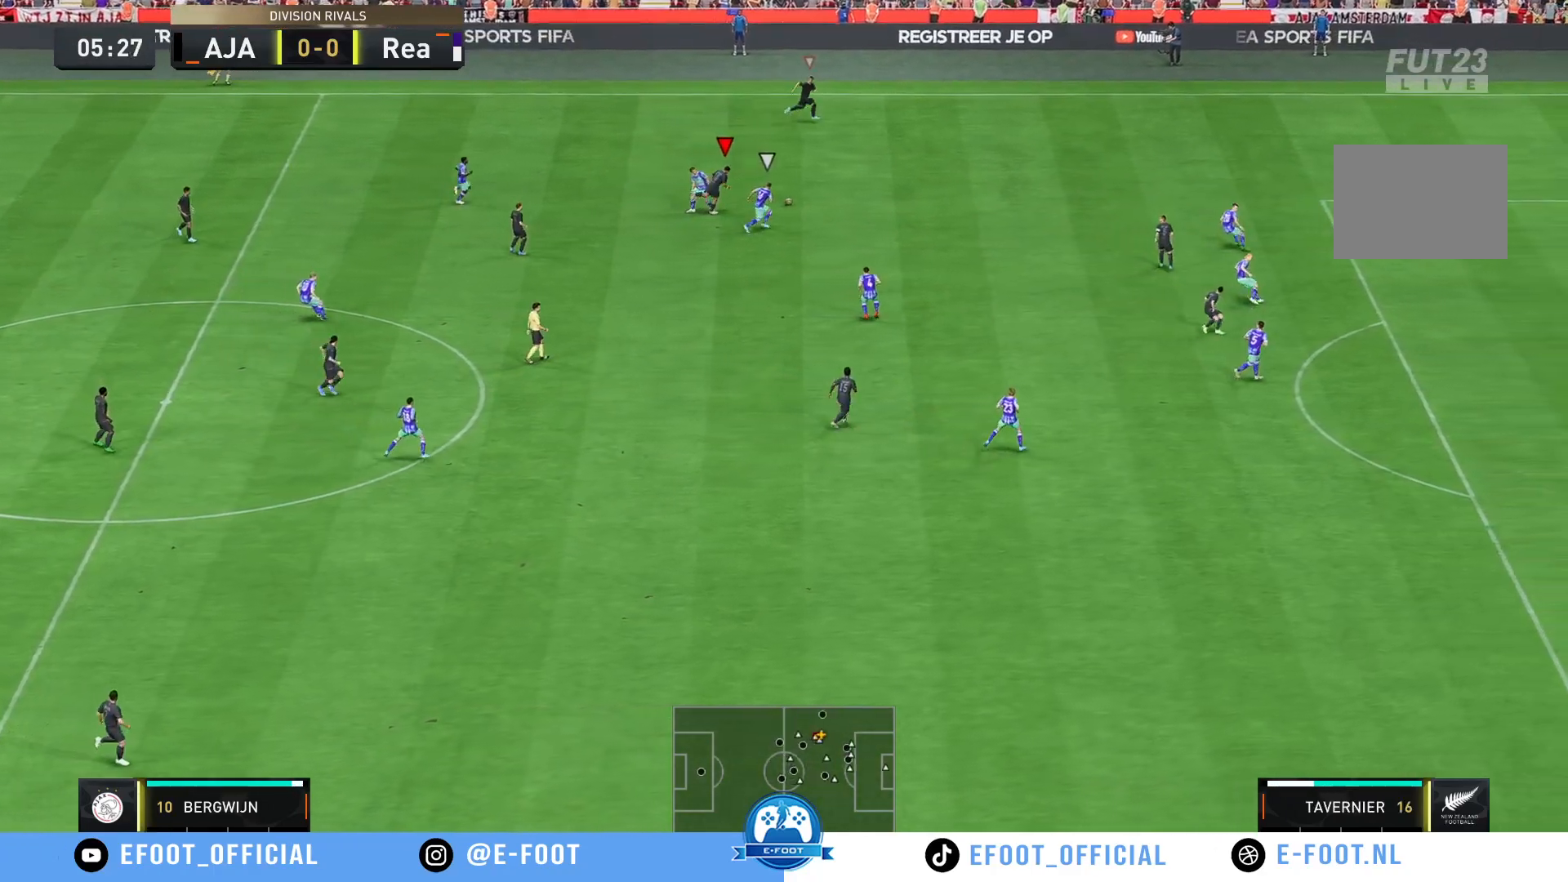
{"buttons": ["R2"], "left_stick": "up-right", "right_stick": "center", "events": []}
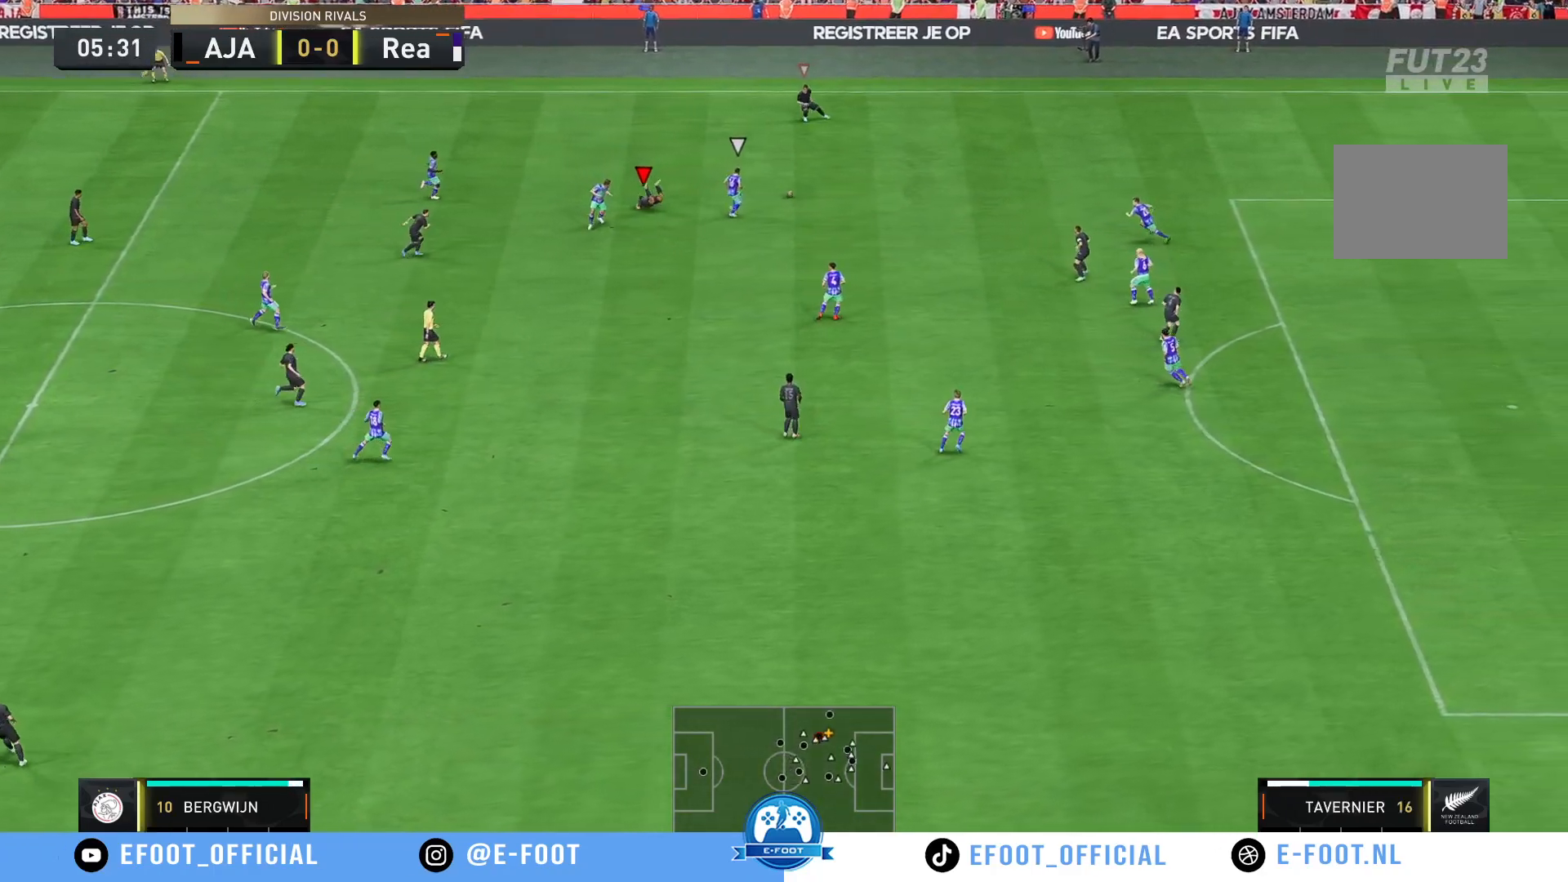
{"buttons": ["R2"], "left_stick": "down-right", "right_stick": "center", "events": [[233, "left_stick", "down-right"]]}
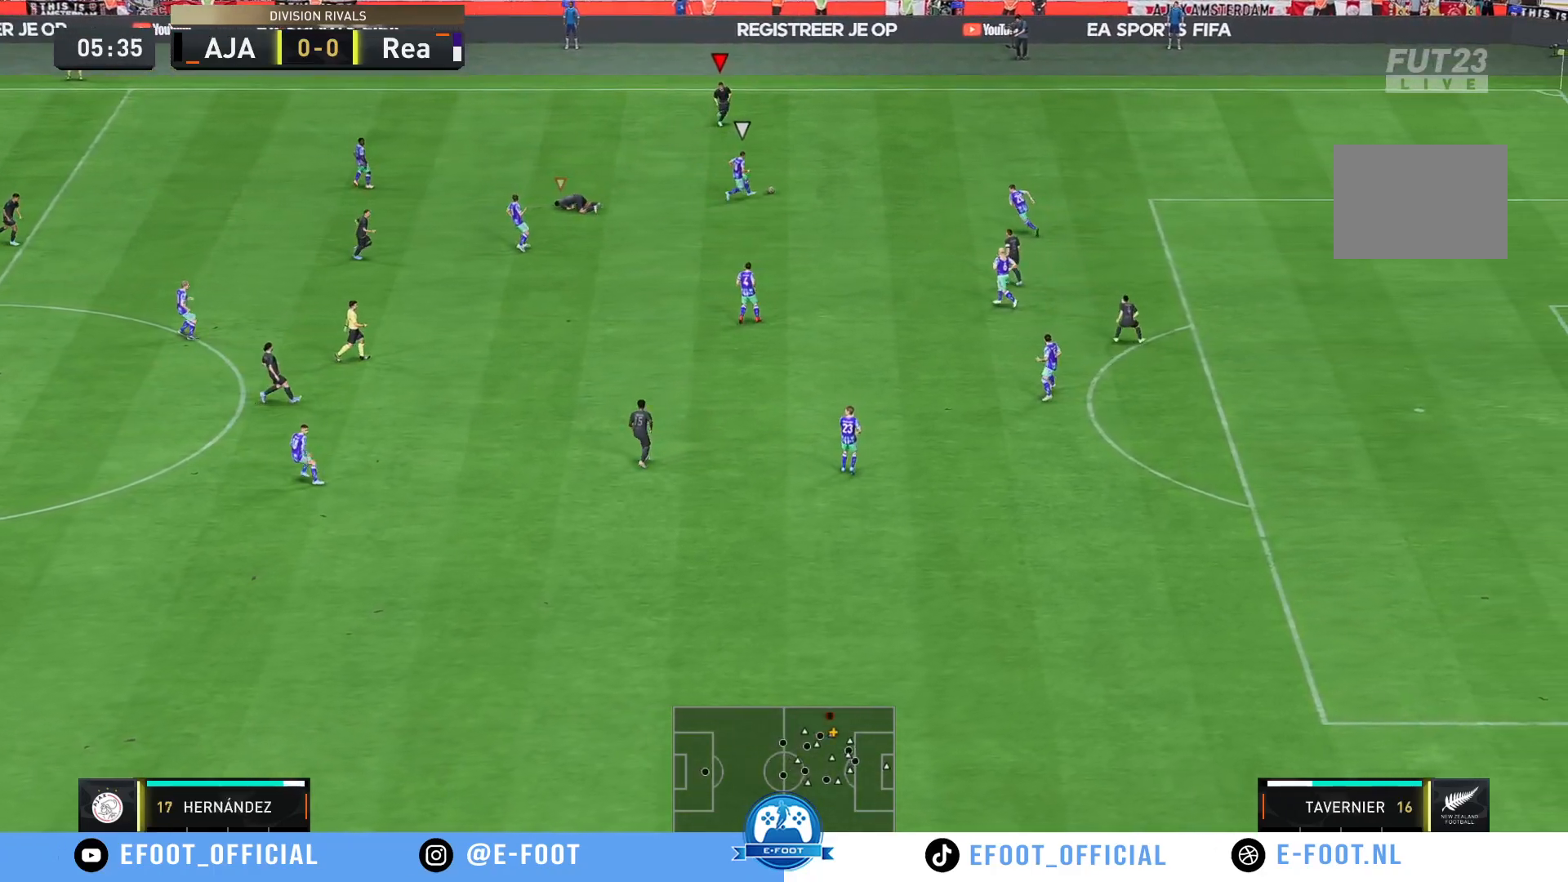
{"buttons": ["R2"], "left_stick": "down", "right_stick": "center", "events": [[33, "left_stick", "down"]]}
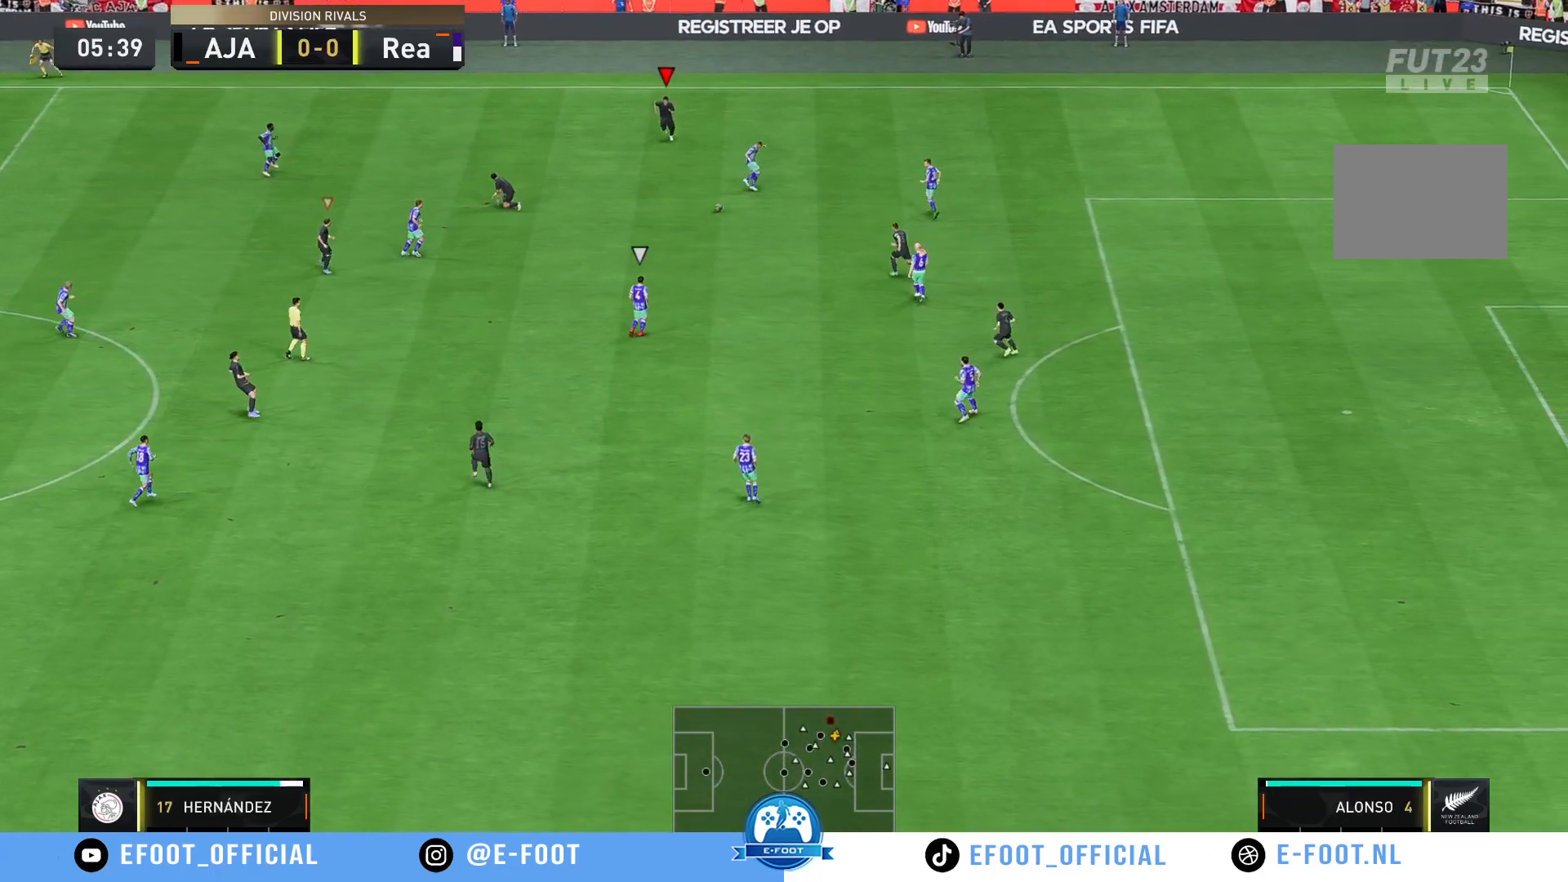
{"buttons": [], "left_stick": "down", "right_stick": "center", "events": [[383, "R2", "up"]]}
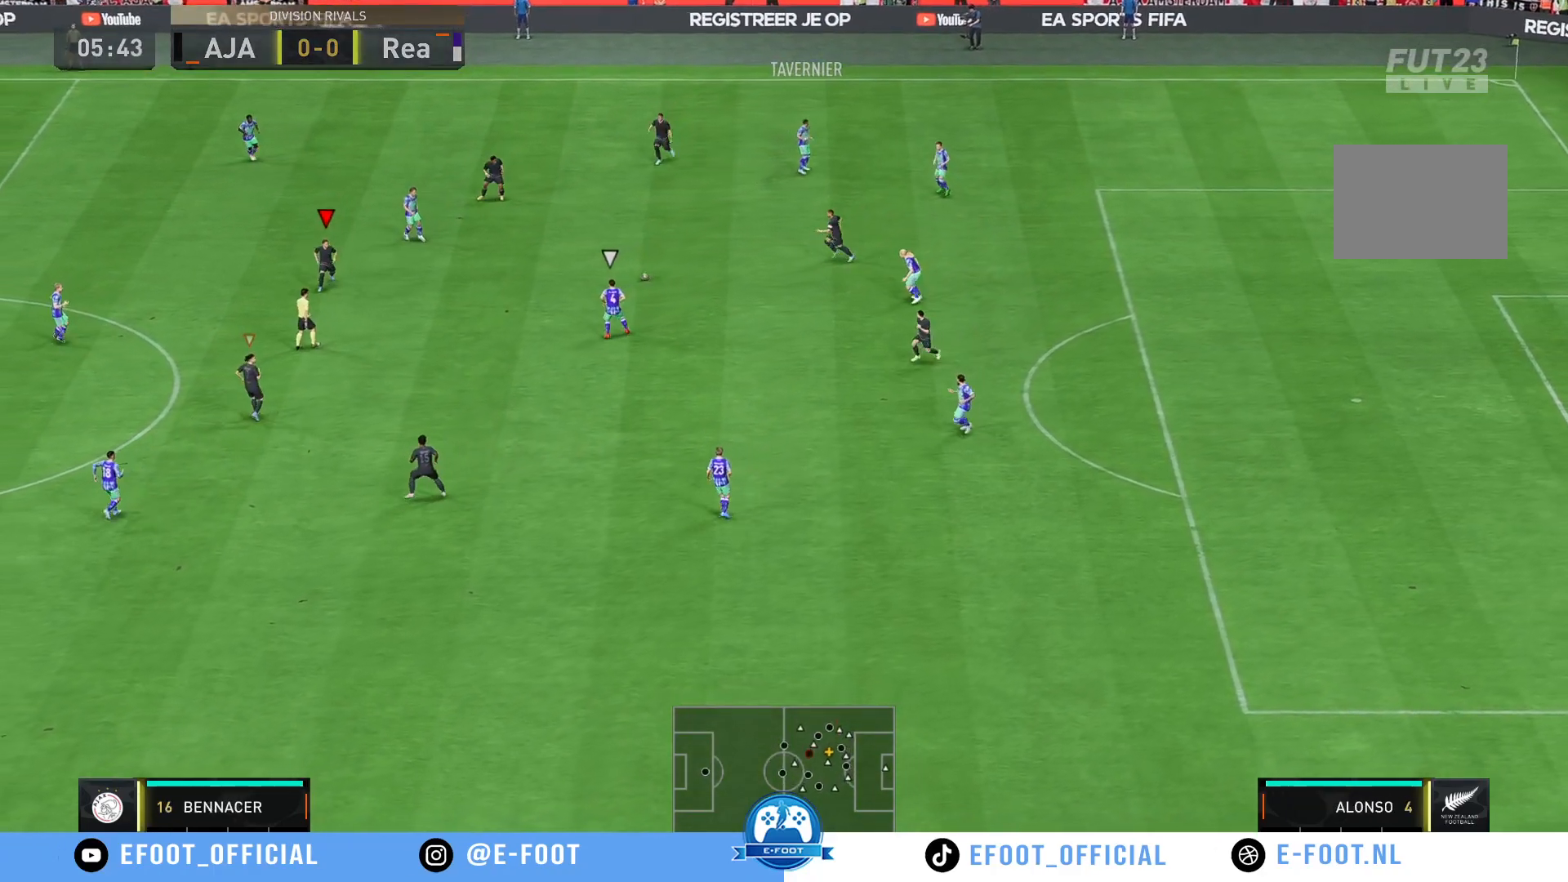
{"buttons": ["R2"], "left_stick": "up-right", "right_stick": "center", "events": [[33, "R2", "down"], [117, "left_stick", "down-right"], [417, "left_stick", "up-right"]]}
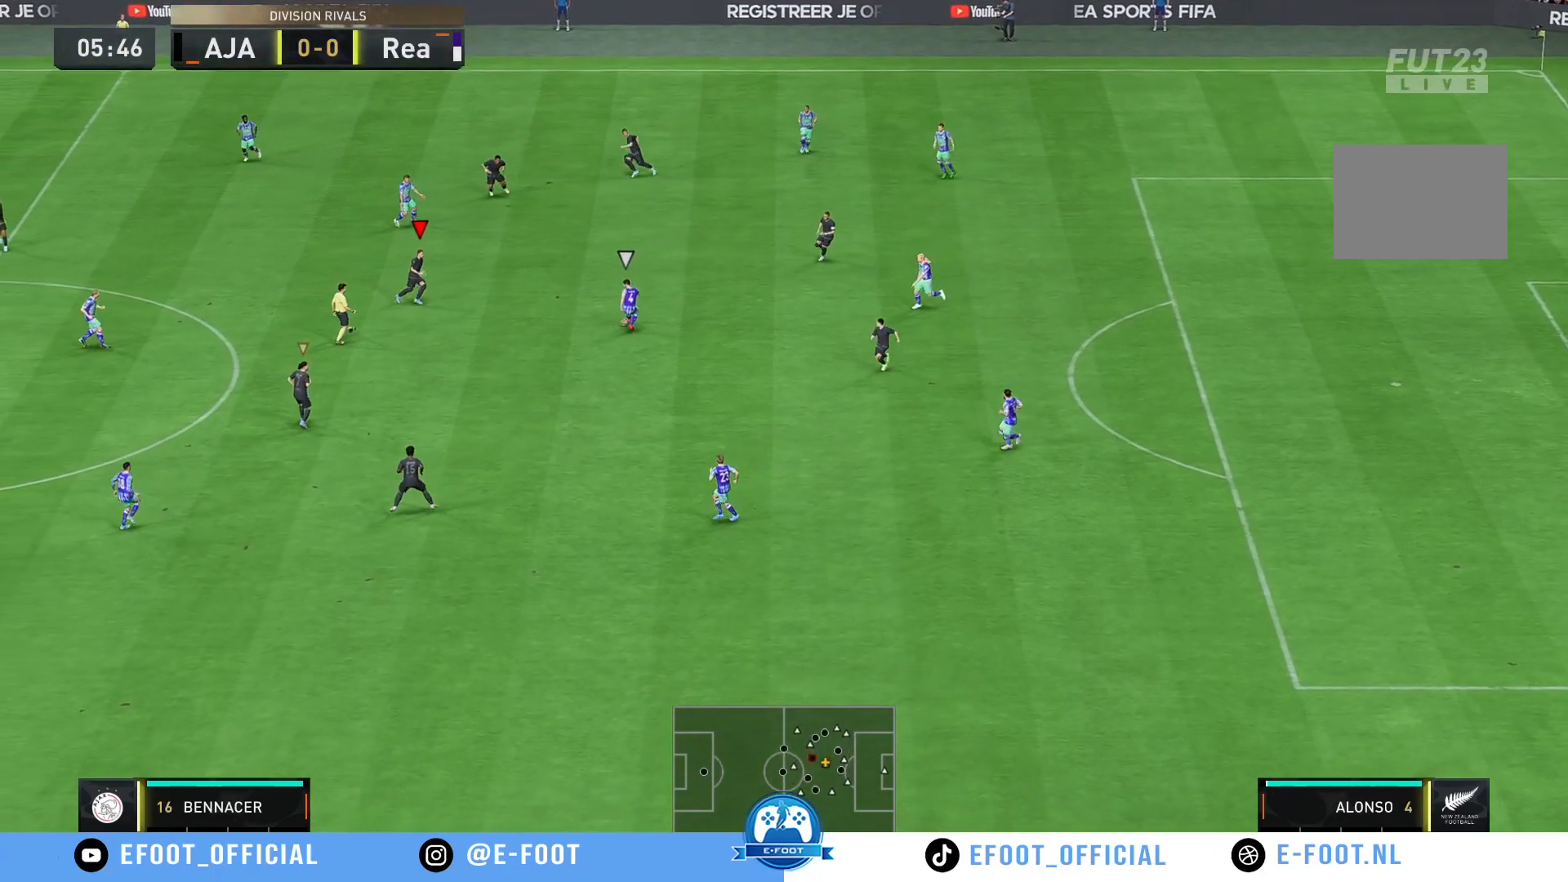
{"buttons": [], "left_stick": "left", "right_stick": "center", "events": [[17, "R2", "up"], [67, "left_stick", "up-left"], [283, "left_stick", "left"]]}
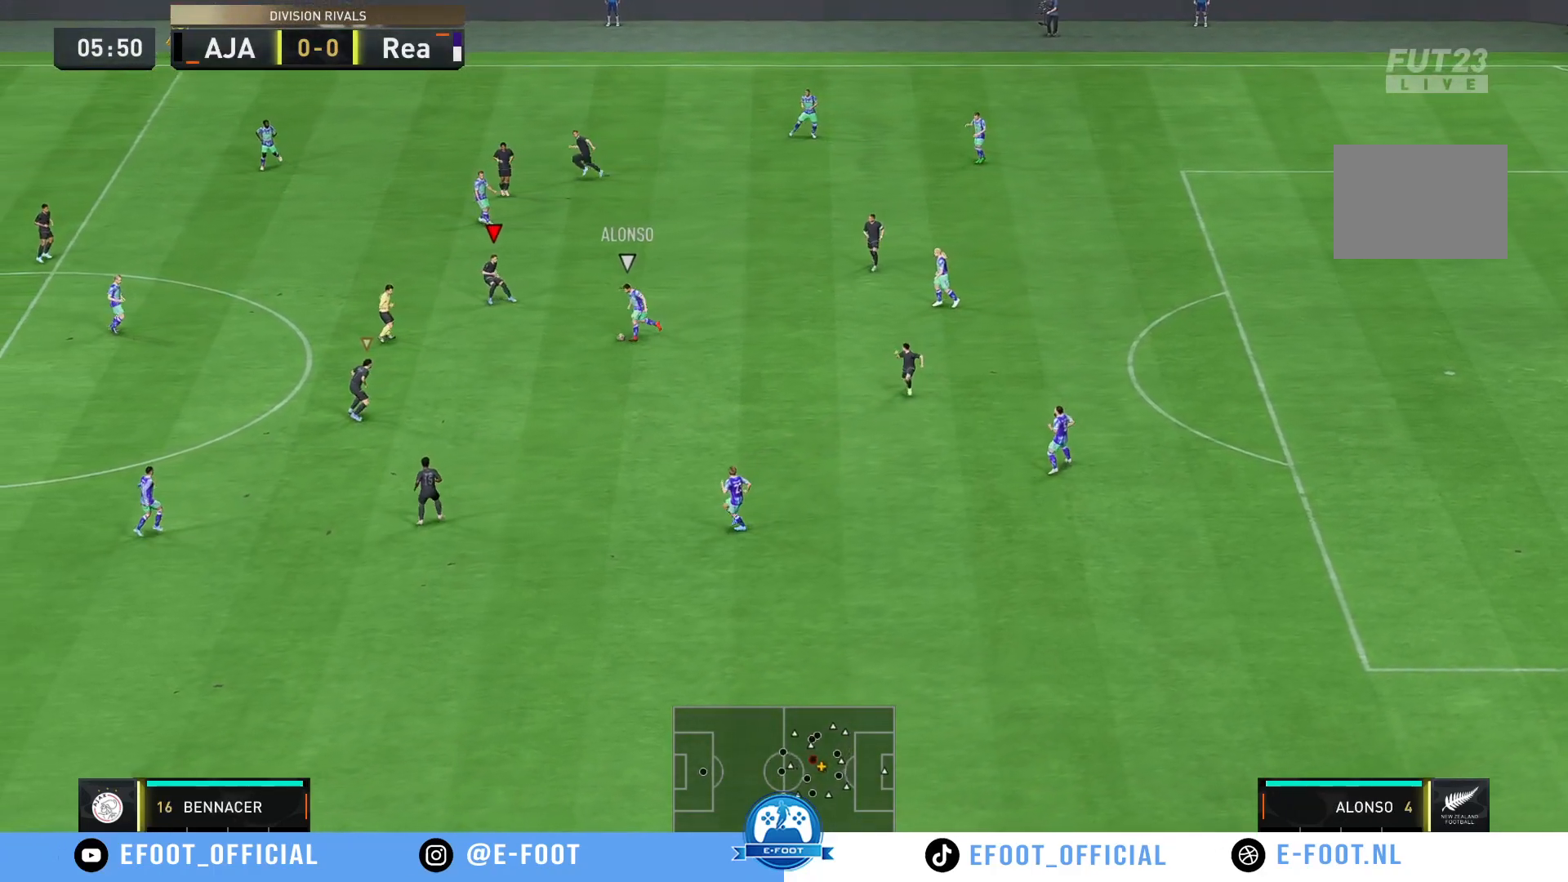
{"buttons": [], "left_stick": "down-left", "right_stick": "center", "events": [[17, "left_stick", "down-left"]]}
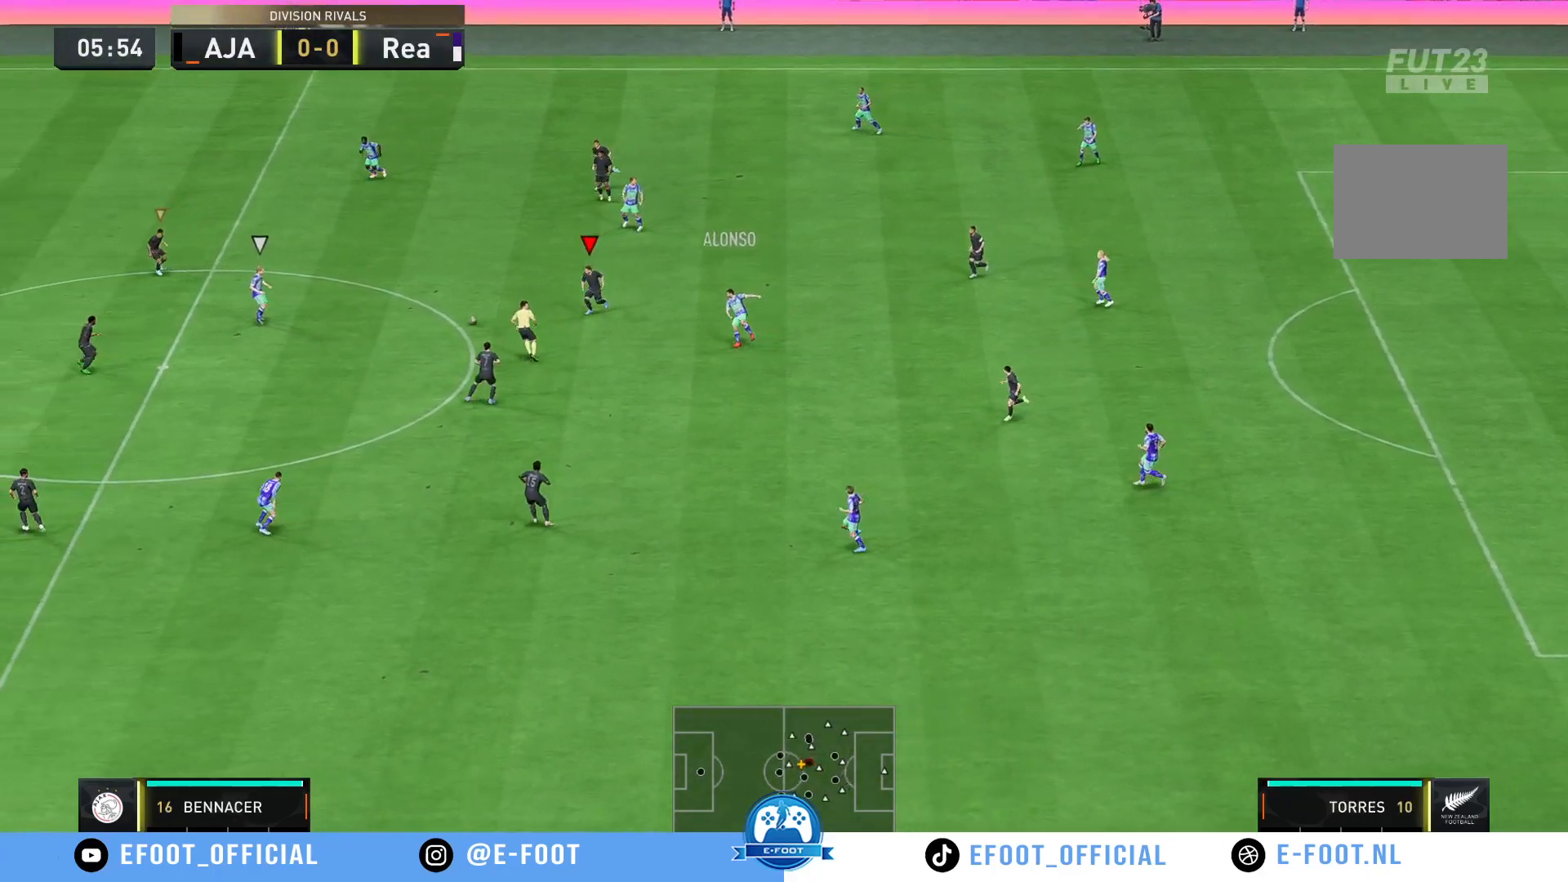
{"buttons": ["R2"], "left_stick": "right", "right_stick": "center", "events": [[50, "R2", "down"], [233, "left_stick", "center"], [250, "R2", "up"], [300, "left_stick", "up-right"], [367, "left_stick", "right"], [400, "R2", "down"]]}
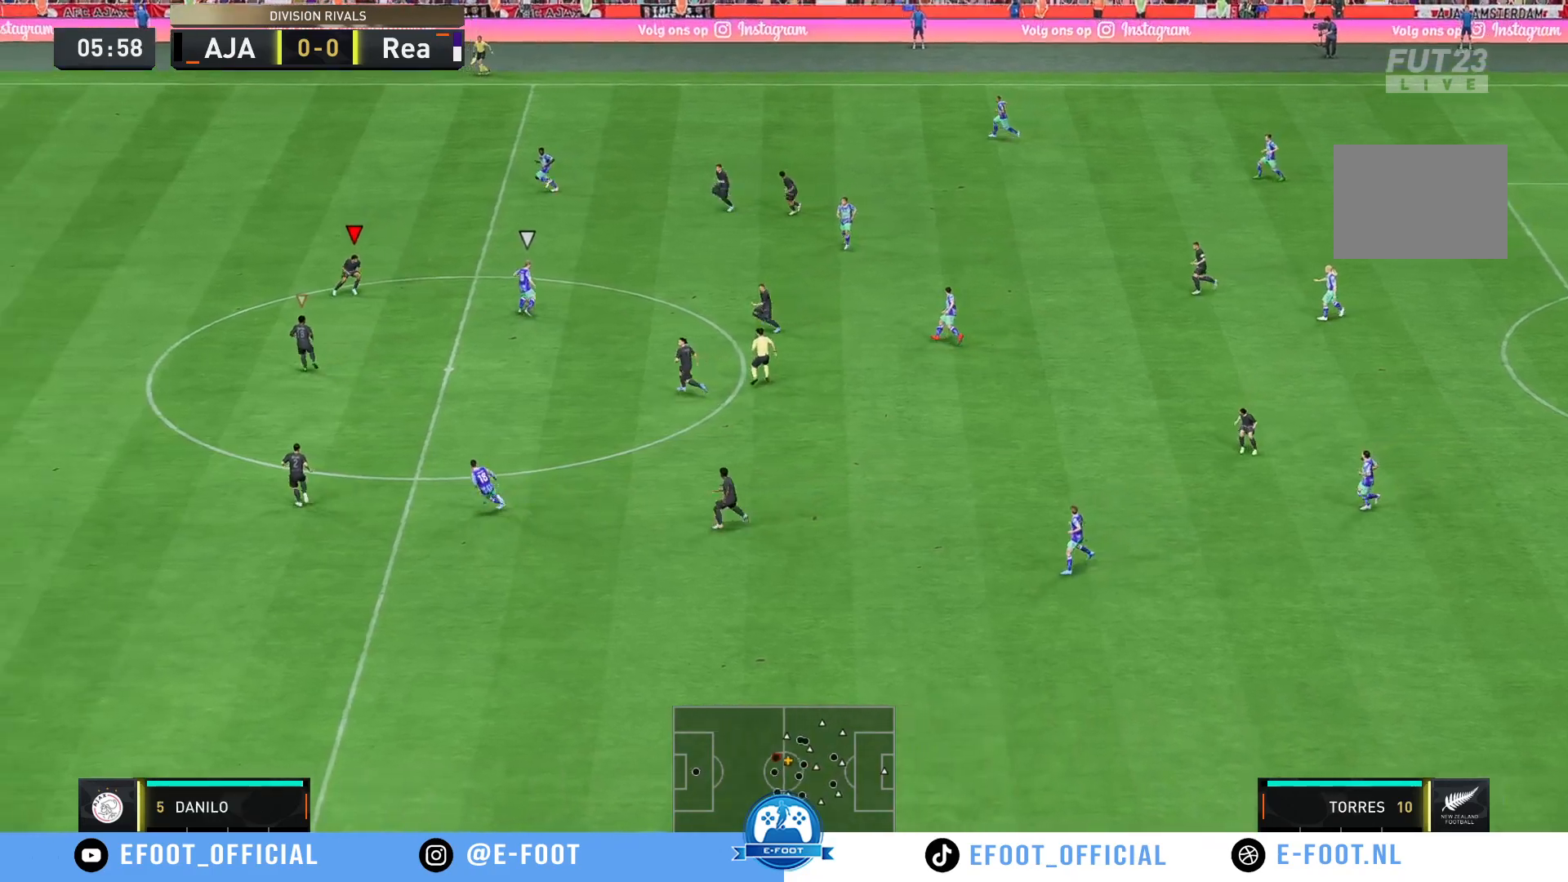
{"buttons": ["R2"], "left_stick": "up-left", "right_stick": "center", "events": [[83, "R2", "up"], [100, "left_stick", "up-right"], [333, "left_stick", "up-left"], [433, "R2", "down"]]}
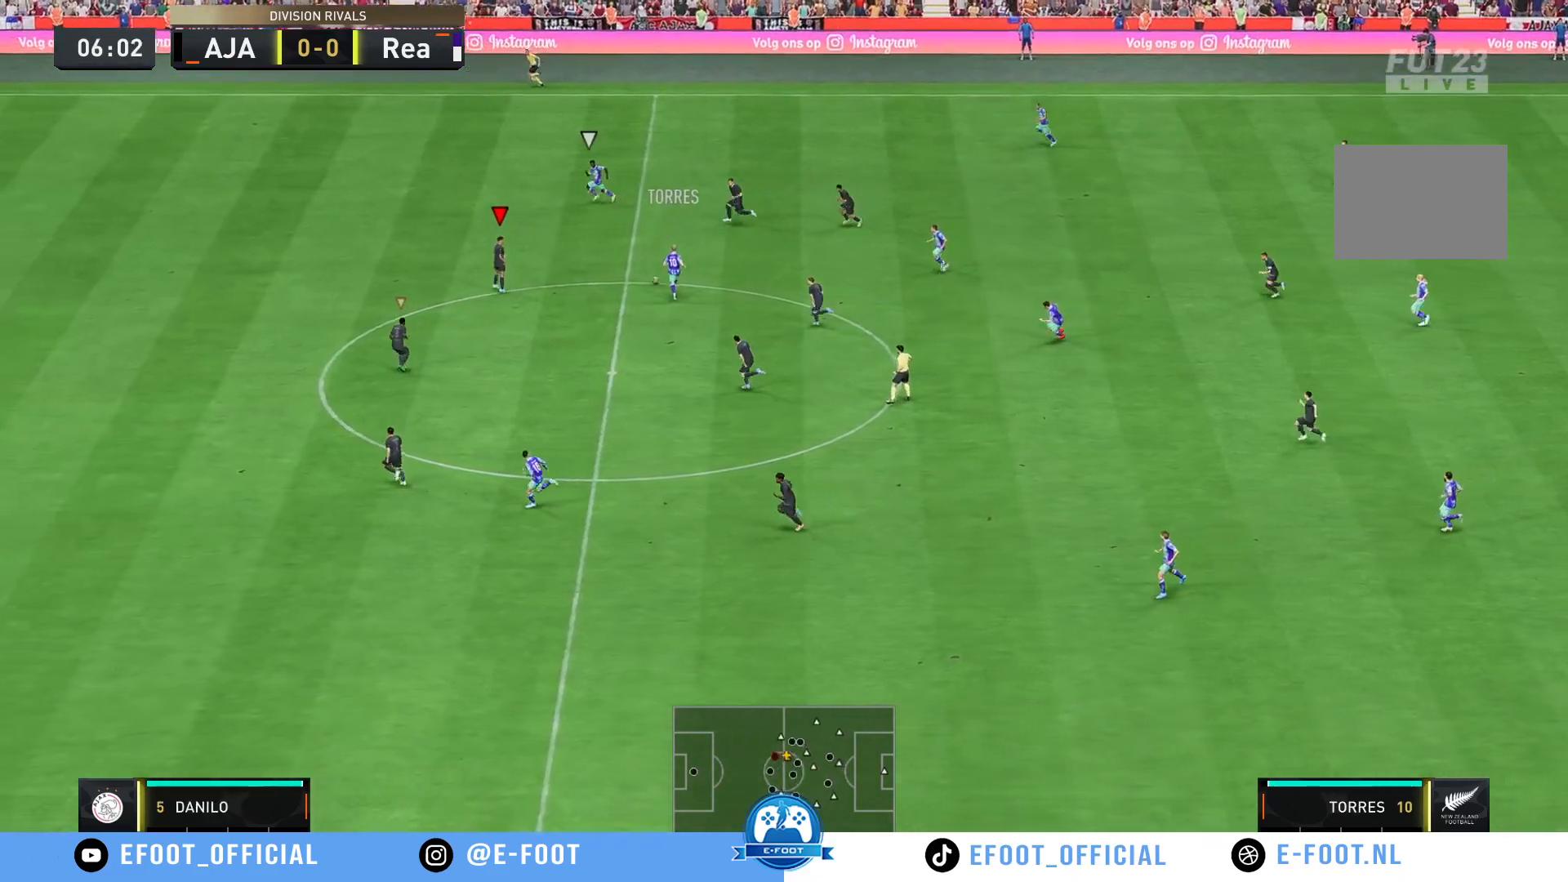
{"buttons": ["R2"], "left_stick": "up-left", "right_stick": "center", "events": []}
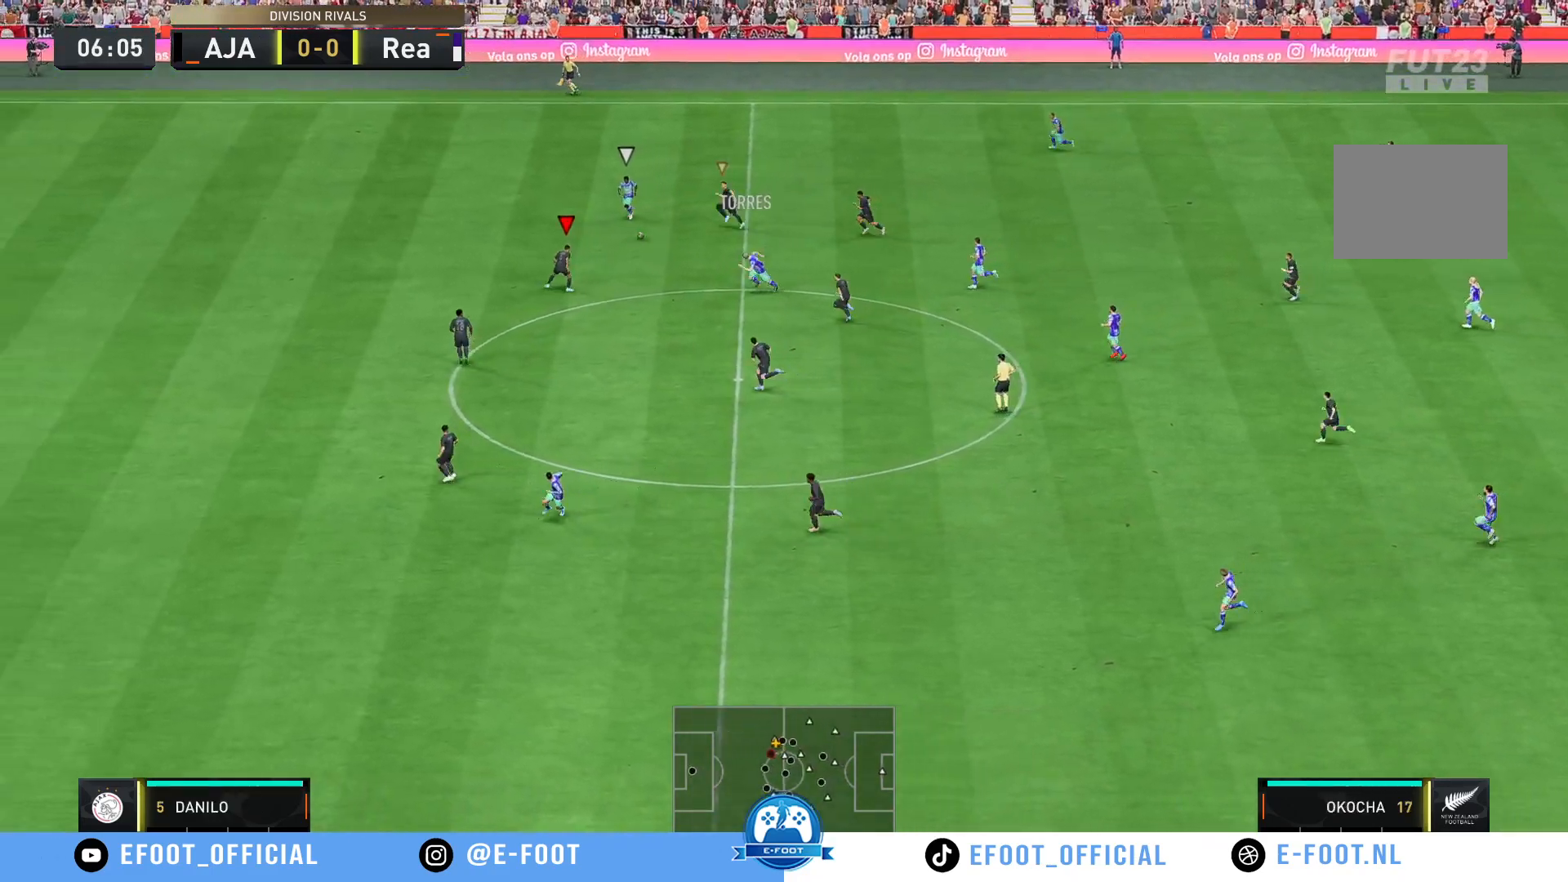
{"buttons": ["R2"], "left_stick": "up-left", "right_stick": "center", "events": []}